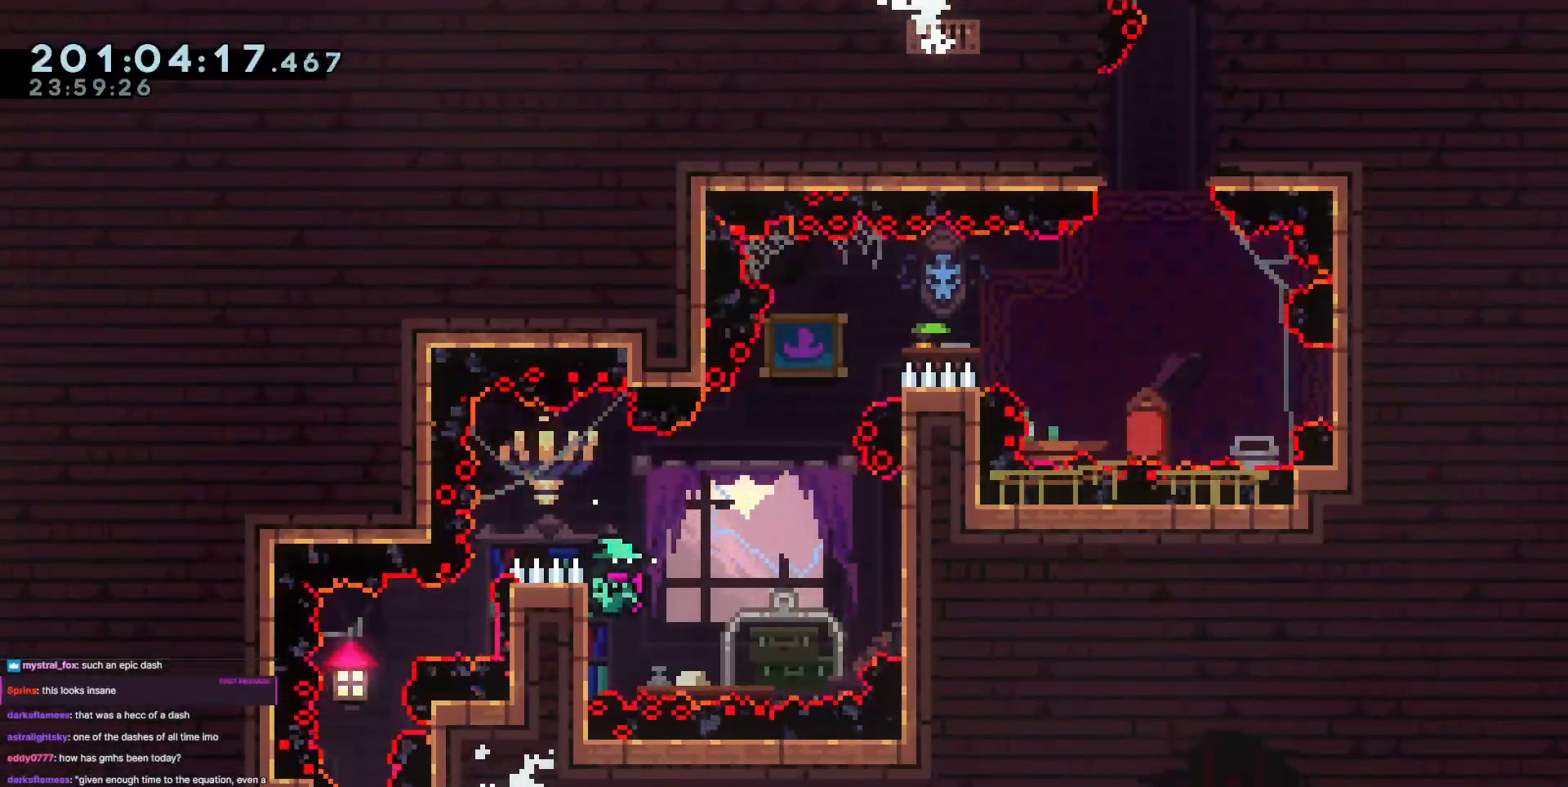
Gameplay with keyboard; each line is a JSON object with the keys held at the frame after it. "events" lists presses ("down") and releases ("up") of "dash", "demo", "demo2", "down", "grab", "jump", "jump2", "jump3", "jump4", "left", "right" and "up" between this image and that frame as [ms after this image, input, new state], when the widget could be followed in between. No other keys are recorded. Mouse input is not recorded. Key names are as the overlay labels them; some are game actions (e.g. jump) rather than physical keys.
{"keys": ["right"], "events": [[167, "jump3", "down"], [300, "grab", "up"], [400, "jump3", "up"]]}
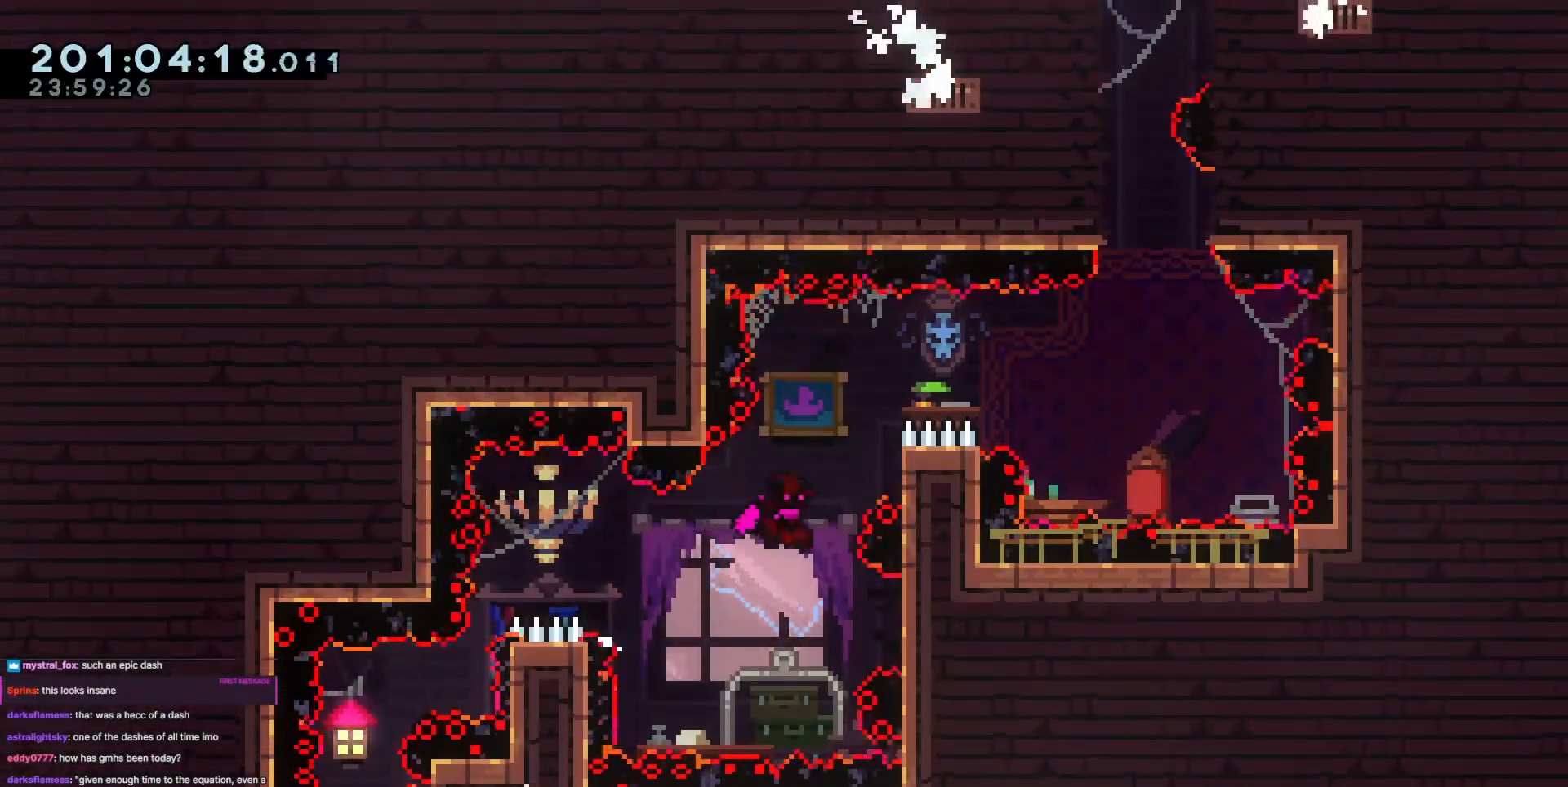
{"keys": ["right"], "events": [[233, "right", "up"], [266, "jump3", "down"], [300, "right", "down"], [450, "jump3", "up"]]}
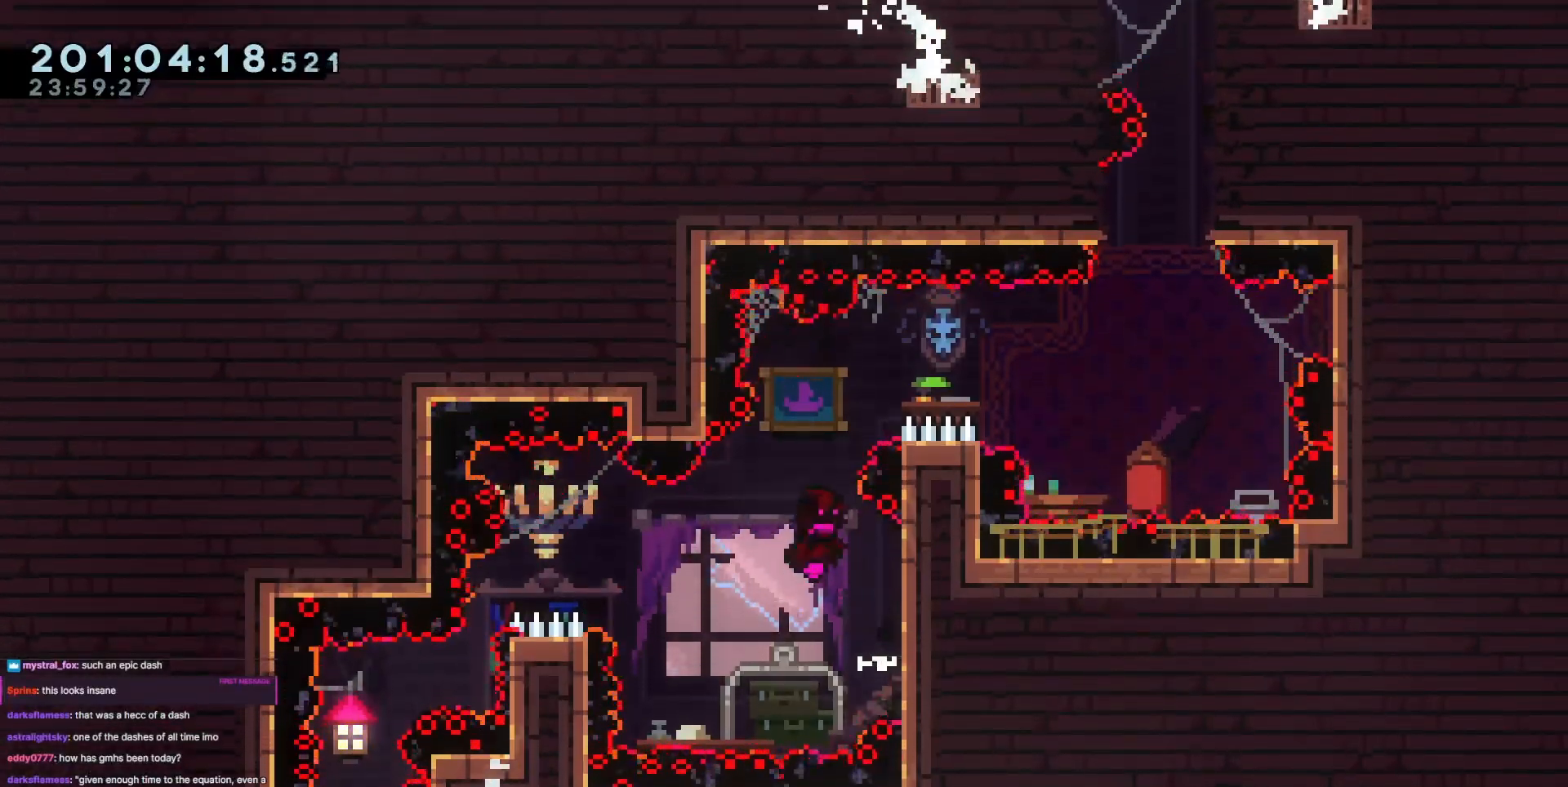
{"keys": ["jump3", "right"], "events": [[134, "right", "up"], [234, "jump3", "down"], [234, "right", "down"]]}
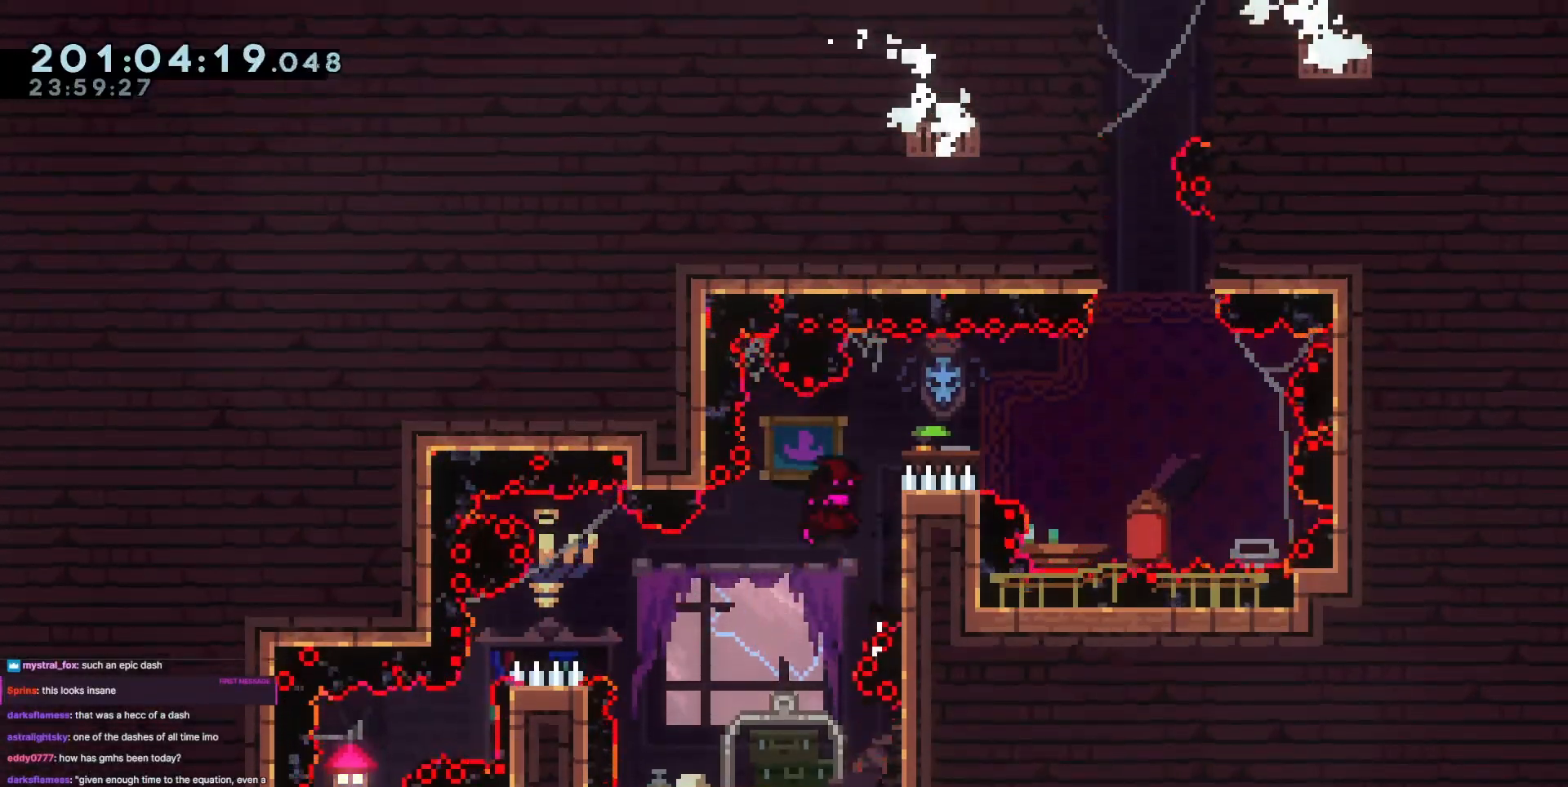
{"keys": ["grab", "jump3", "right", "up"], "events": [[50, "jump3", "up"], [100, "grab", "down"], [100, "up", "down"], [150, "jump3", "down"]]}
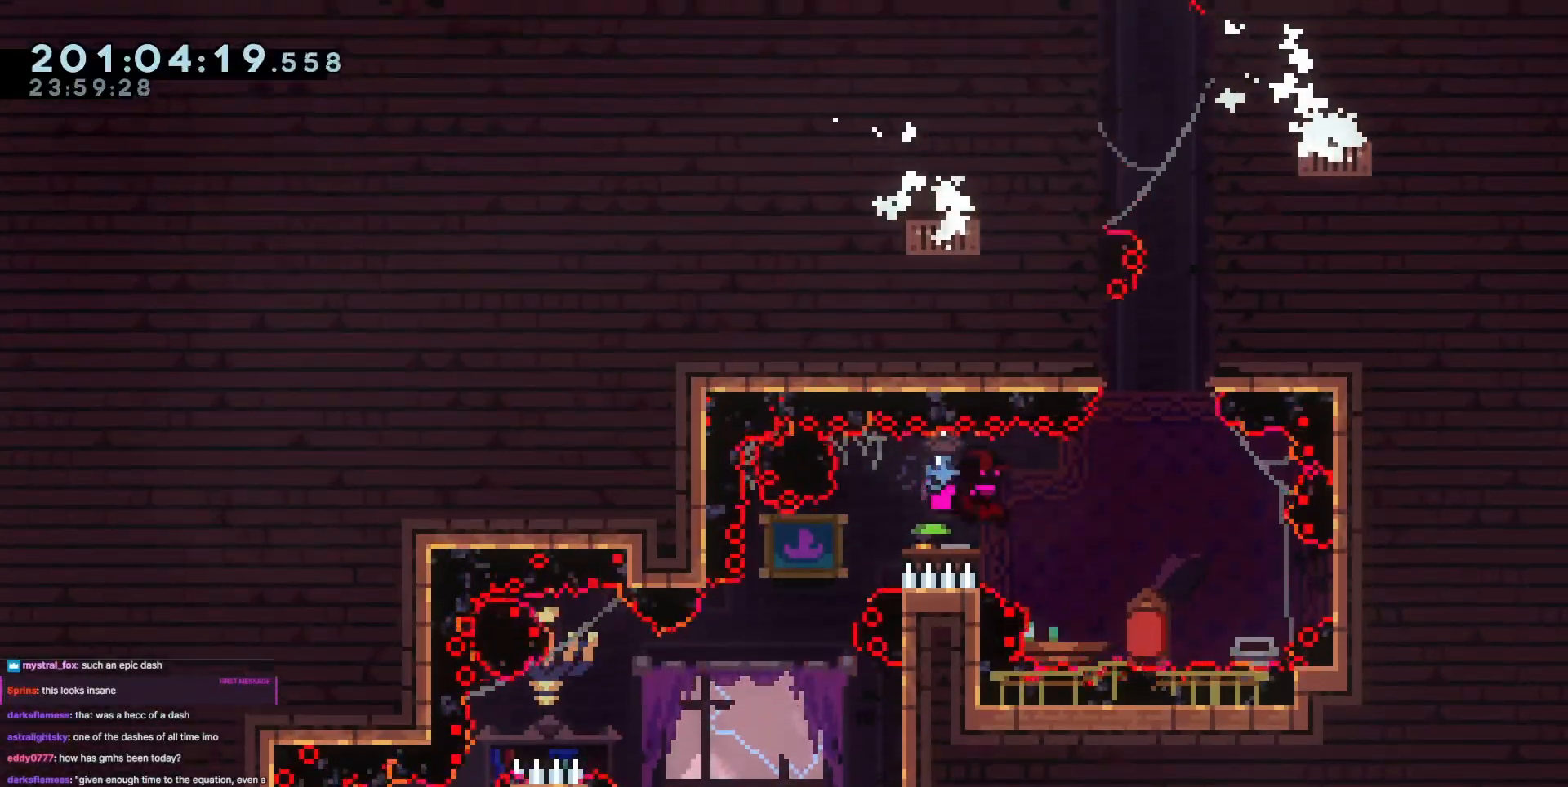
{"keys": ["jump3", "left"], "events": [[17, "grab", "up"], [67, "jump3", "up"], [167, "dash", "down"], [400, "dash", "up"], [400, "up", "up"], [450, "left", "down"], [450, "right", "up"], [501, "jump3", "down"]]}
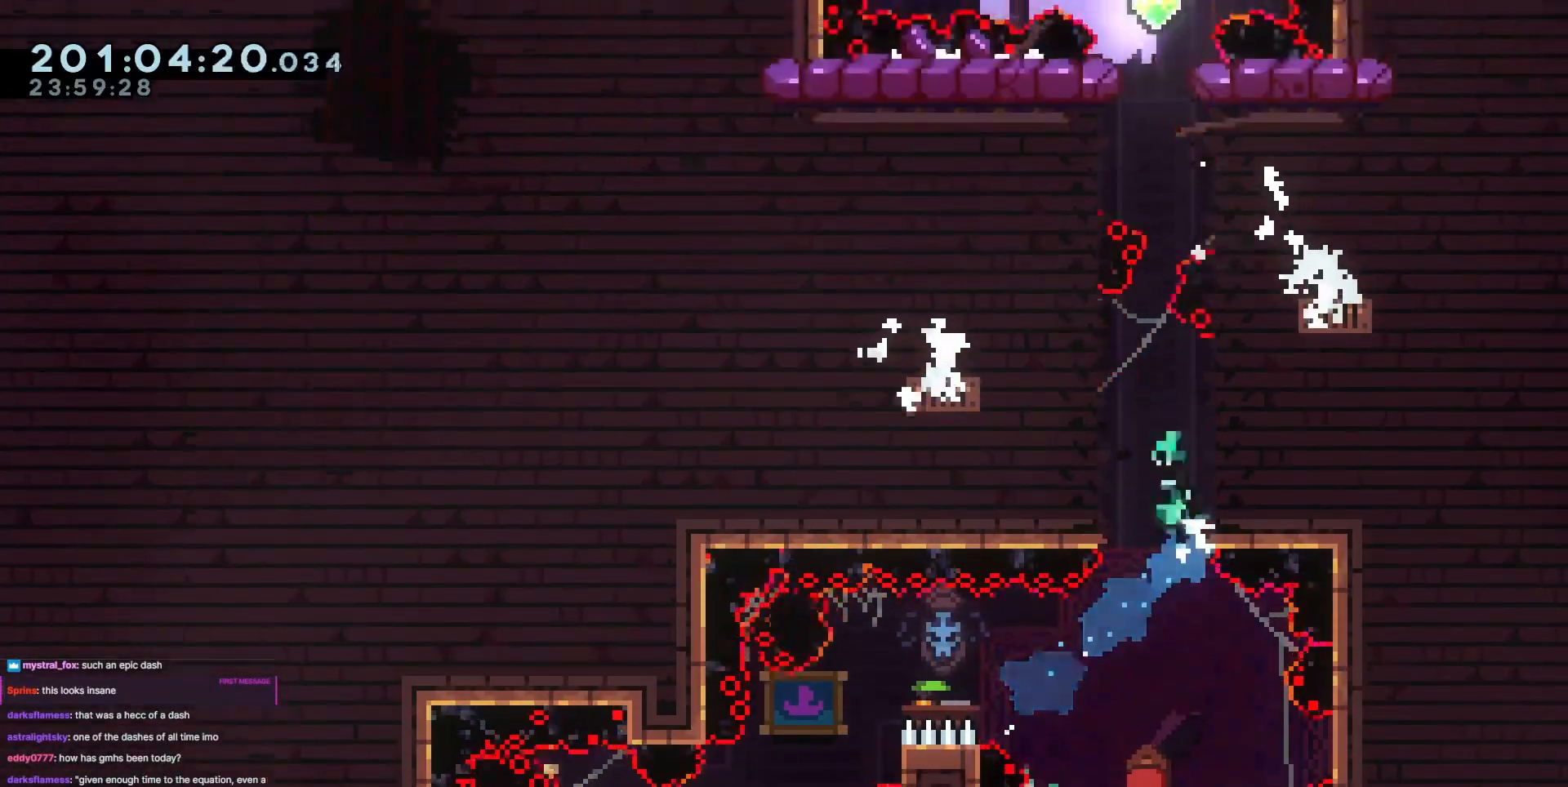
{"keys": ["left"], "events": [[183, "jump3", "up"]]}
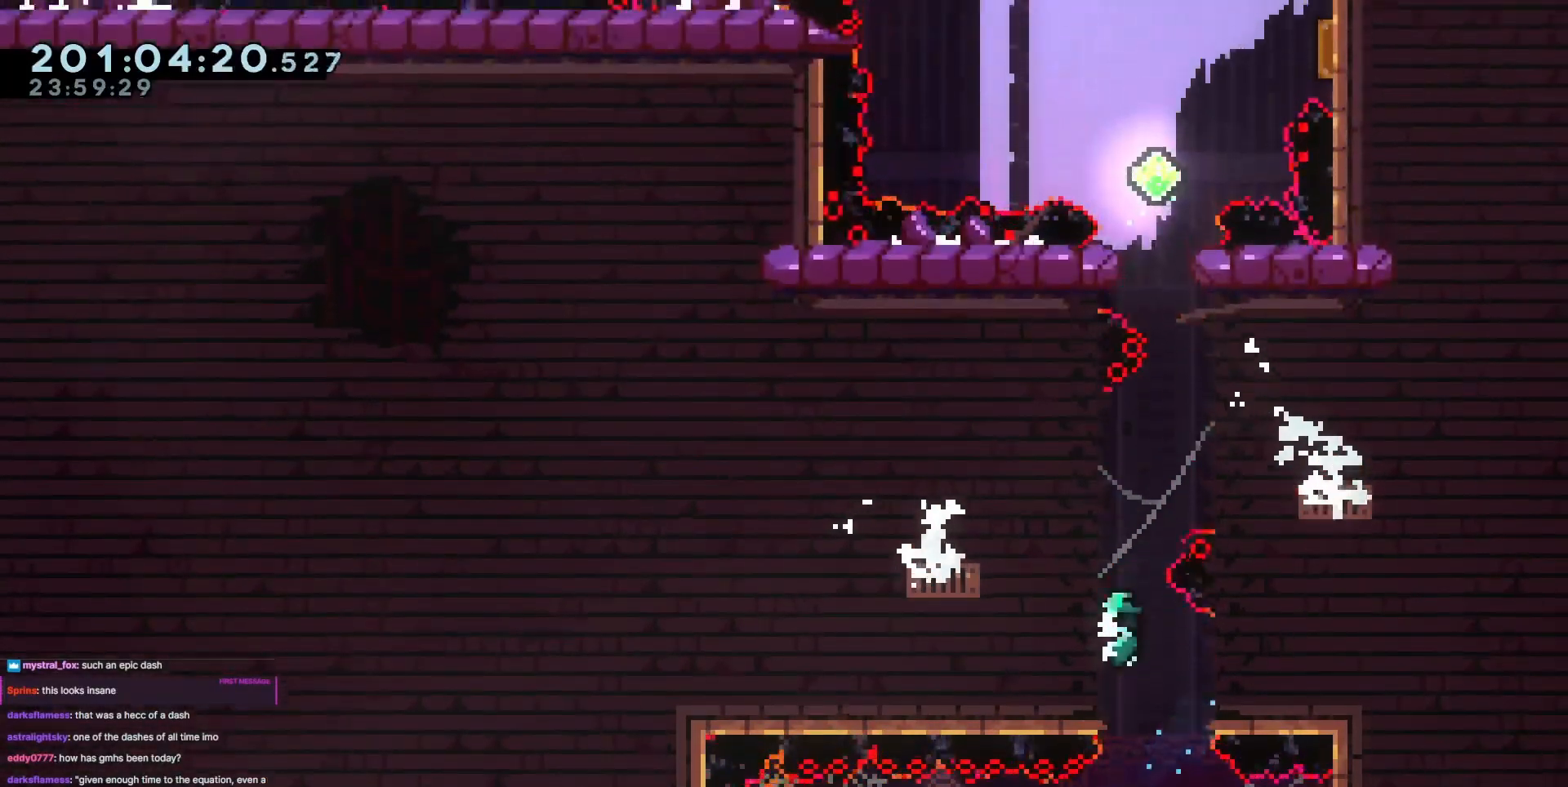
{"keys": ["jump3", "left"], "events": [[34, "jump3", "down"], [67, "left", "up"], [67, "right", "down"], [301, "jump3", "up"], [301, "right", "up"], [351, "jump3", "down"], [351, "left", "down"]]}
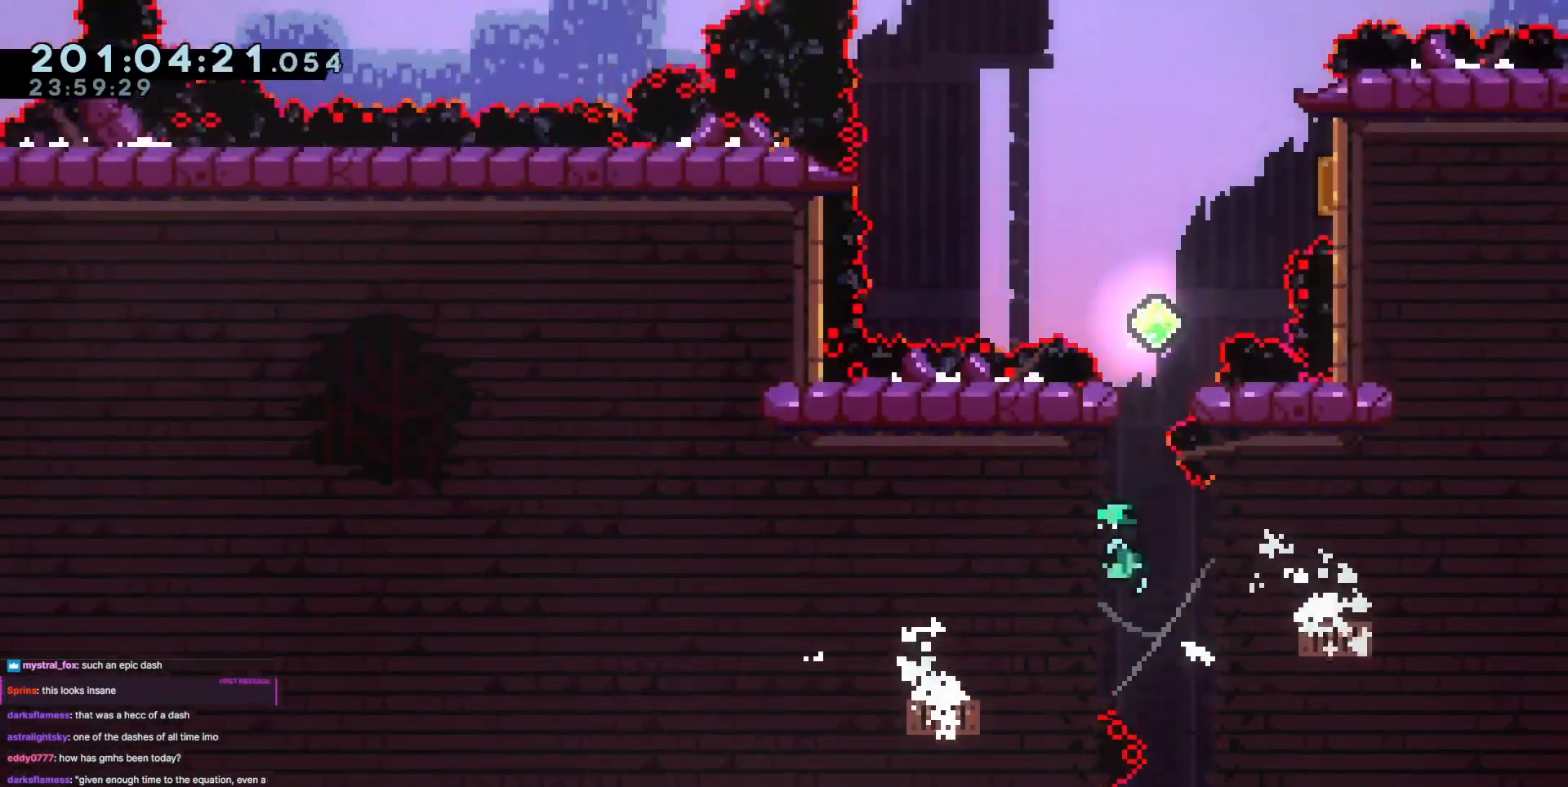
{"keys": ["jump3", "right"], "events": [[33, "jump3", "up"], [83, "jump3", "down"], [83, "left", "up"], [83, "right", "down"], [283, "jump3", "up"], [283, "right", "up"], [317, "jump3", "down"], [367, "right", "down"]]}
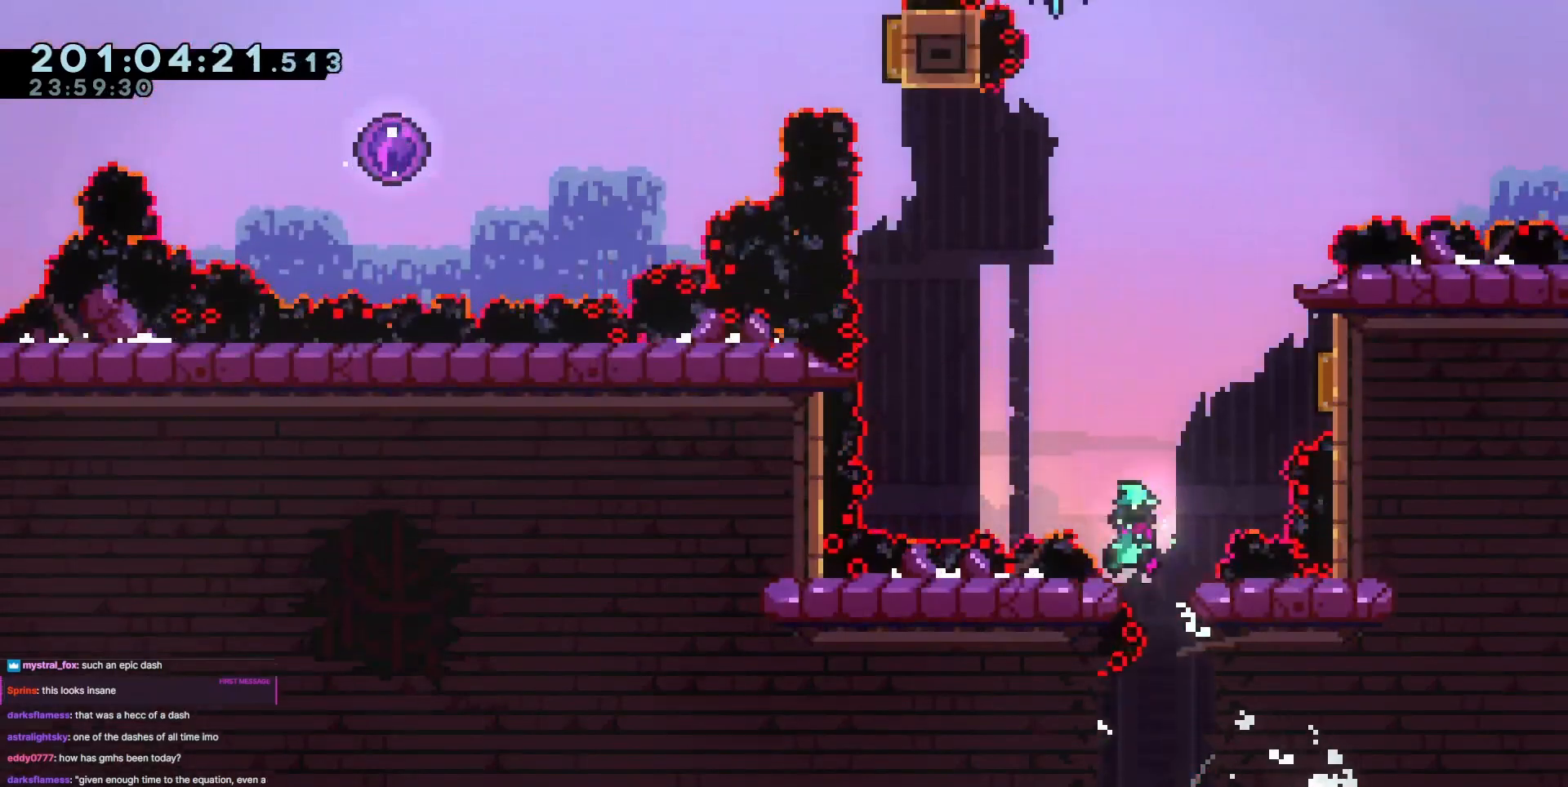
{"keys": ["left", "up"], "events": [[251, "dash", "down"], [251, "up", "down"], [334, "jump3", "up"], [434, "dash", "up"], [484, "left", "down"], [484, "right", "up"]]}
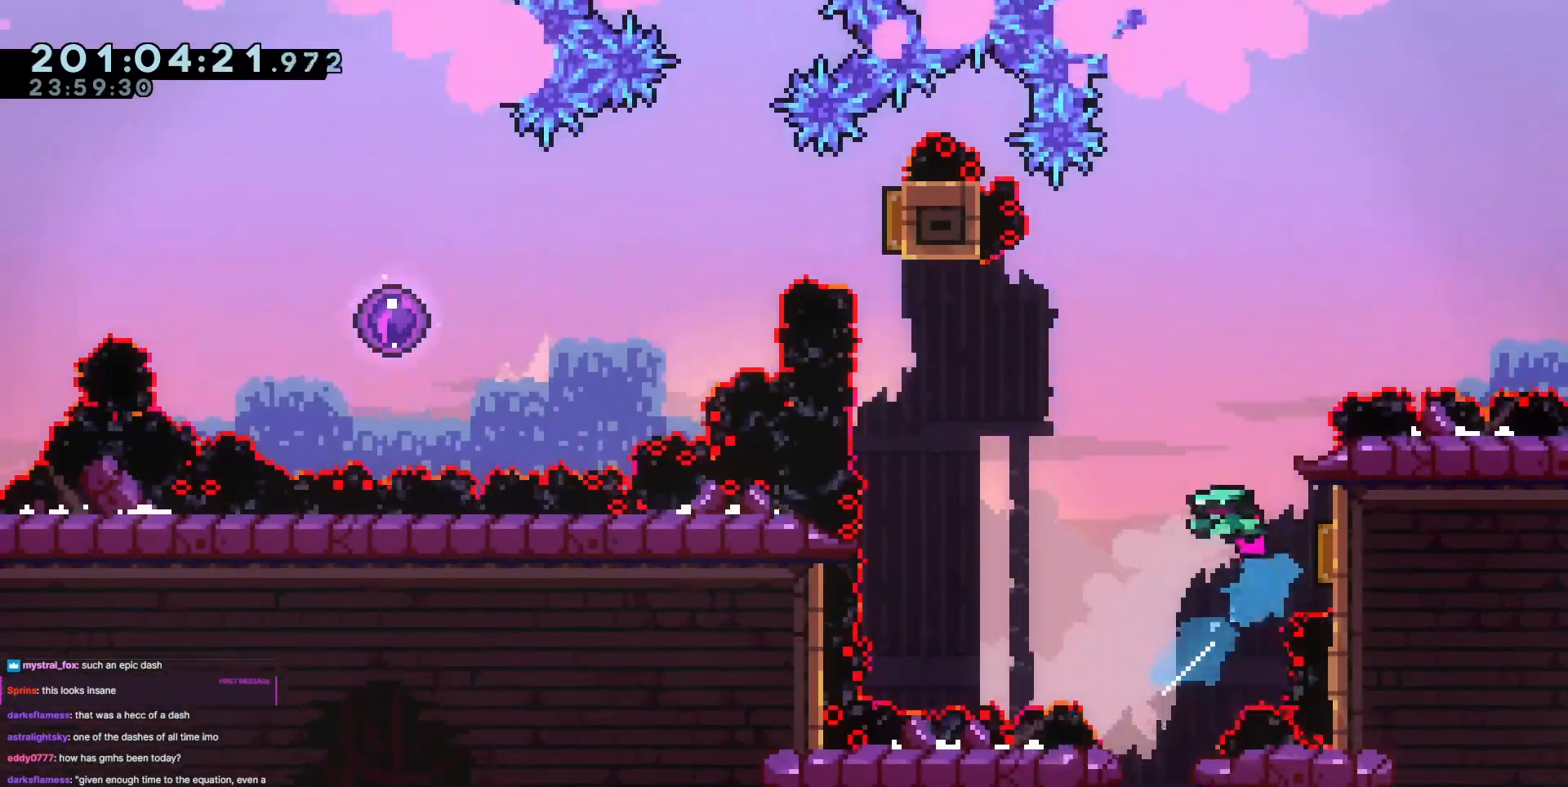
{"keys": ["dash", "up"], "events": [[350, "left", "up"], [400, "dash", "down"]]}
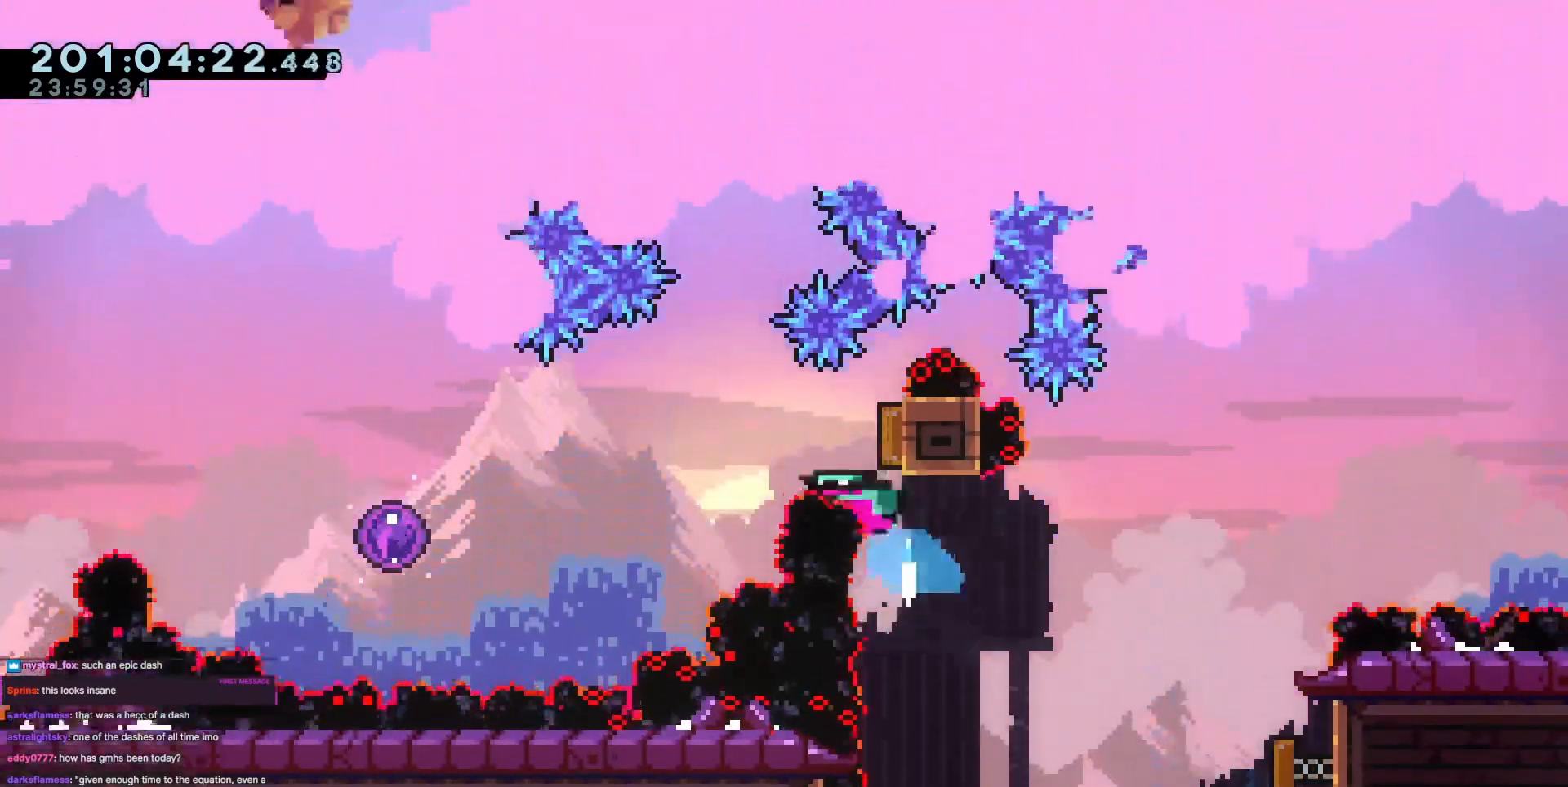
{"keys": ["down", "left"], "events": [[34, "dash", "up"], [34, "up", "up"], [84, "dash", "down"], [84, "left", "down"], [284, "dash", "up"], [468, "down", "down"]]}
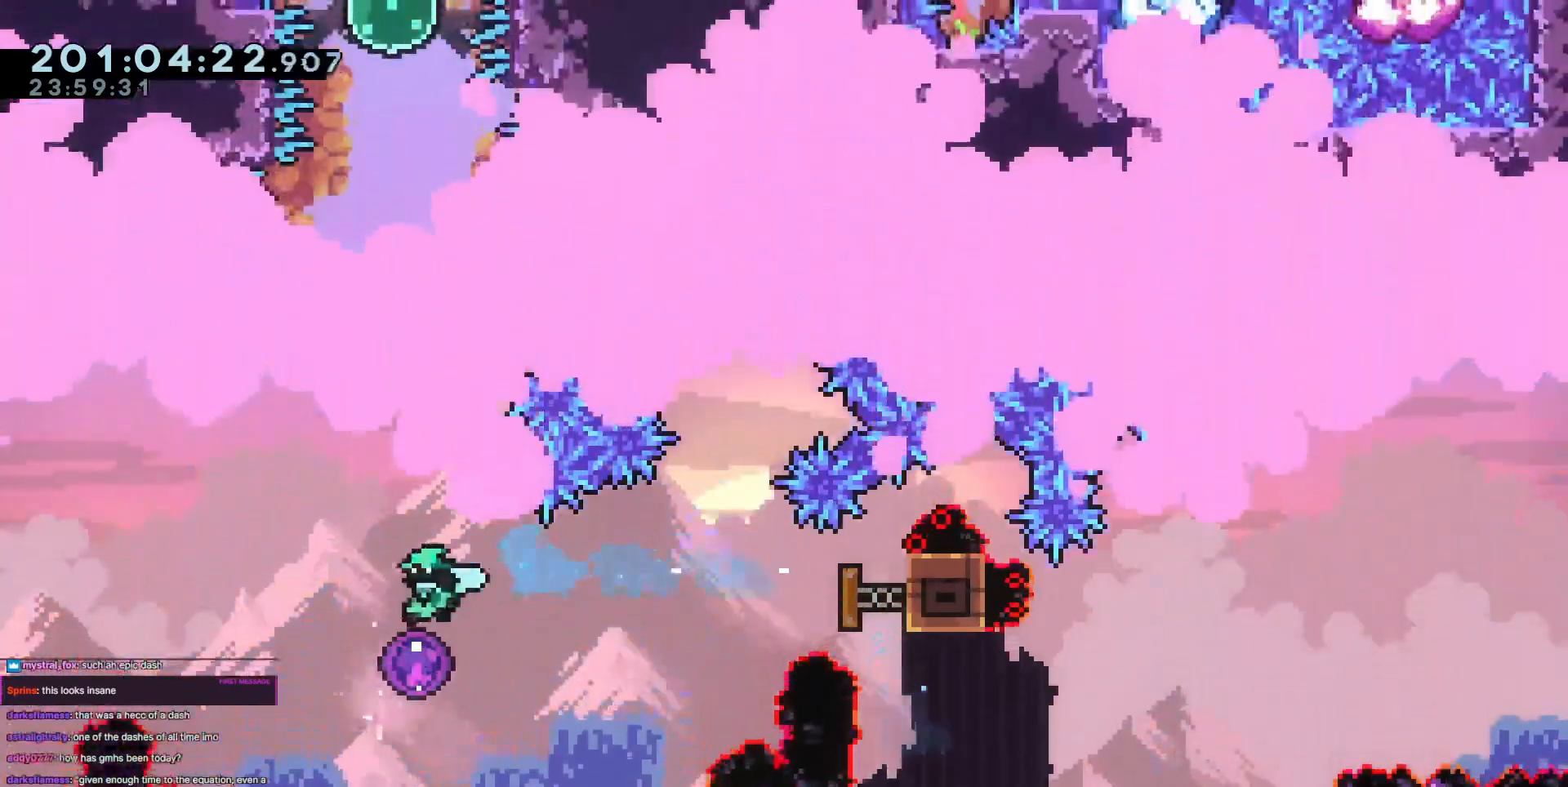
{"keys": [], "events": [[17, "left", "up"], [250, "down", "up"]]}
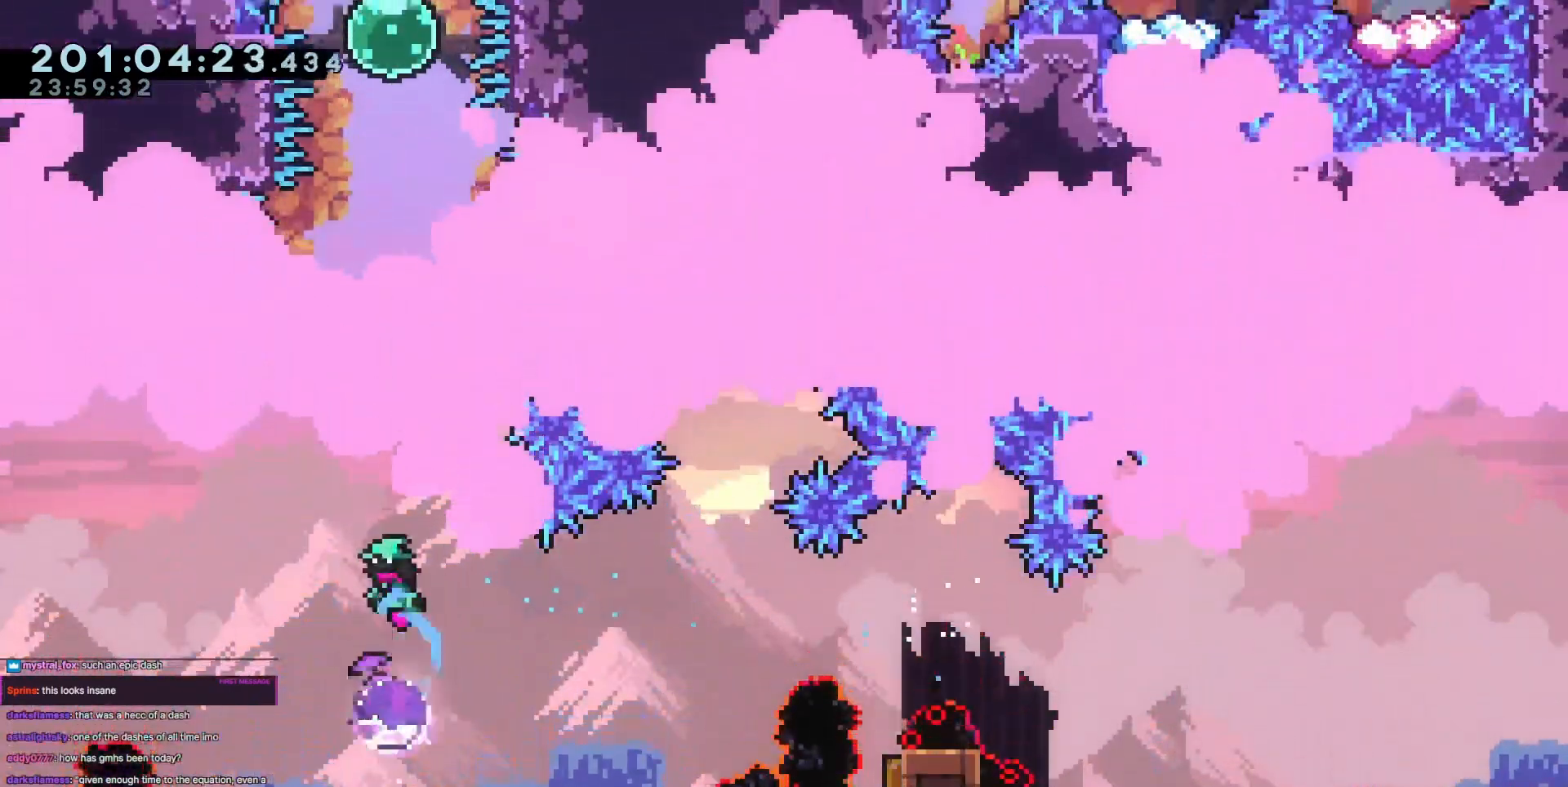
{"keys": ["dash", "up"], "events": [[351, "up", "down"], [401, "dash", "down"]]}
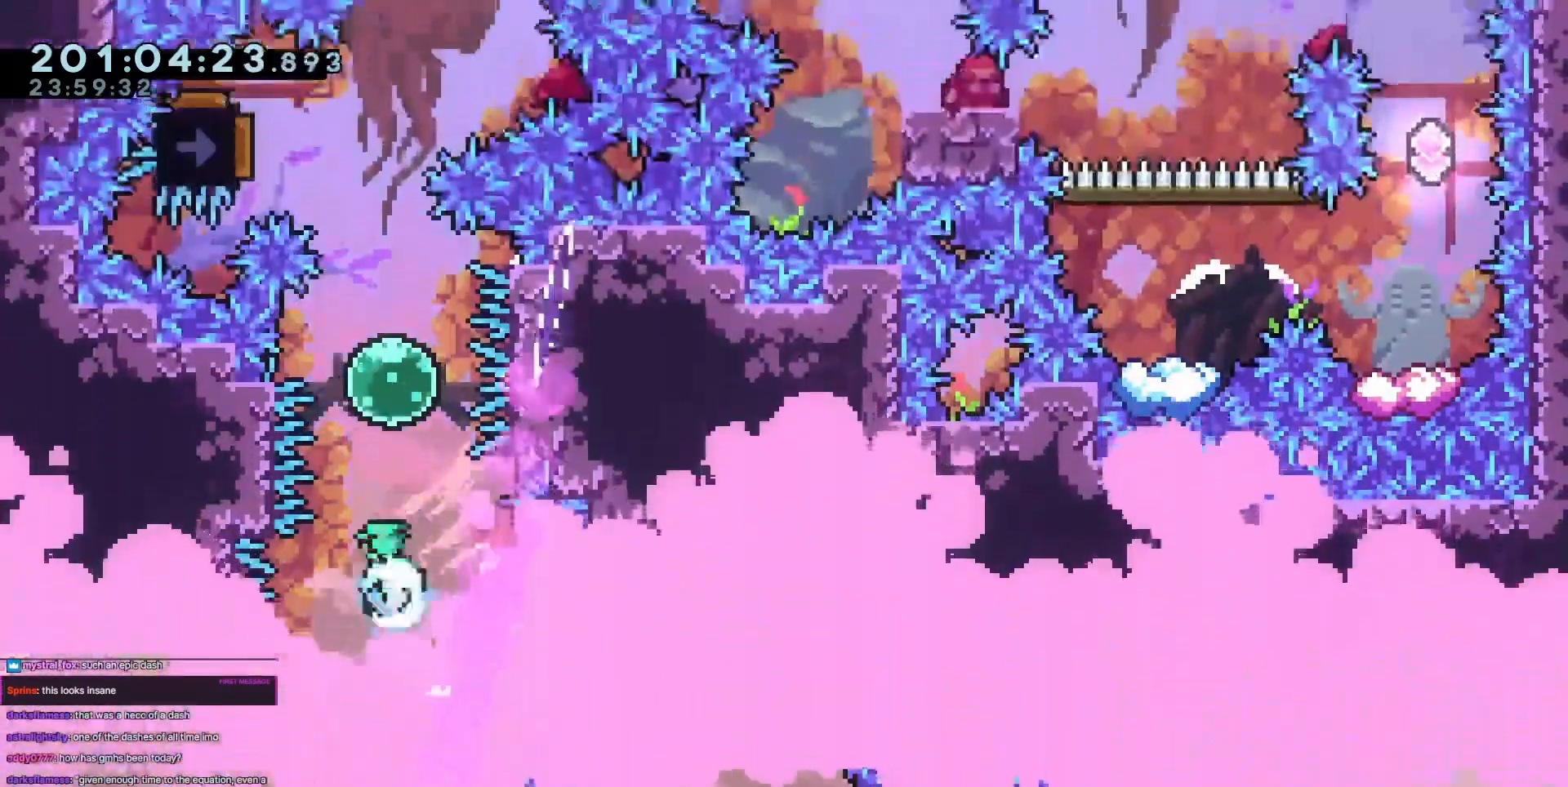
{"keys": ["dash", "left"], "events": [[83, "dash", "up"], [133, "dash", "down"], [317, "dash", "up"], [367, "up", "up"], [417, "left", "down"], [467, "dash", "down"]]}
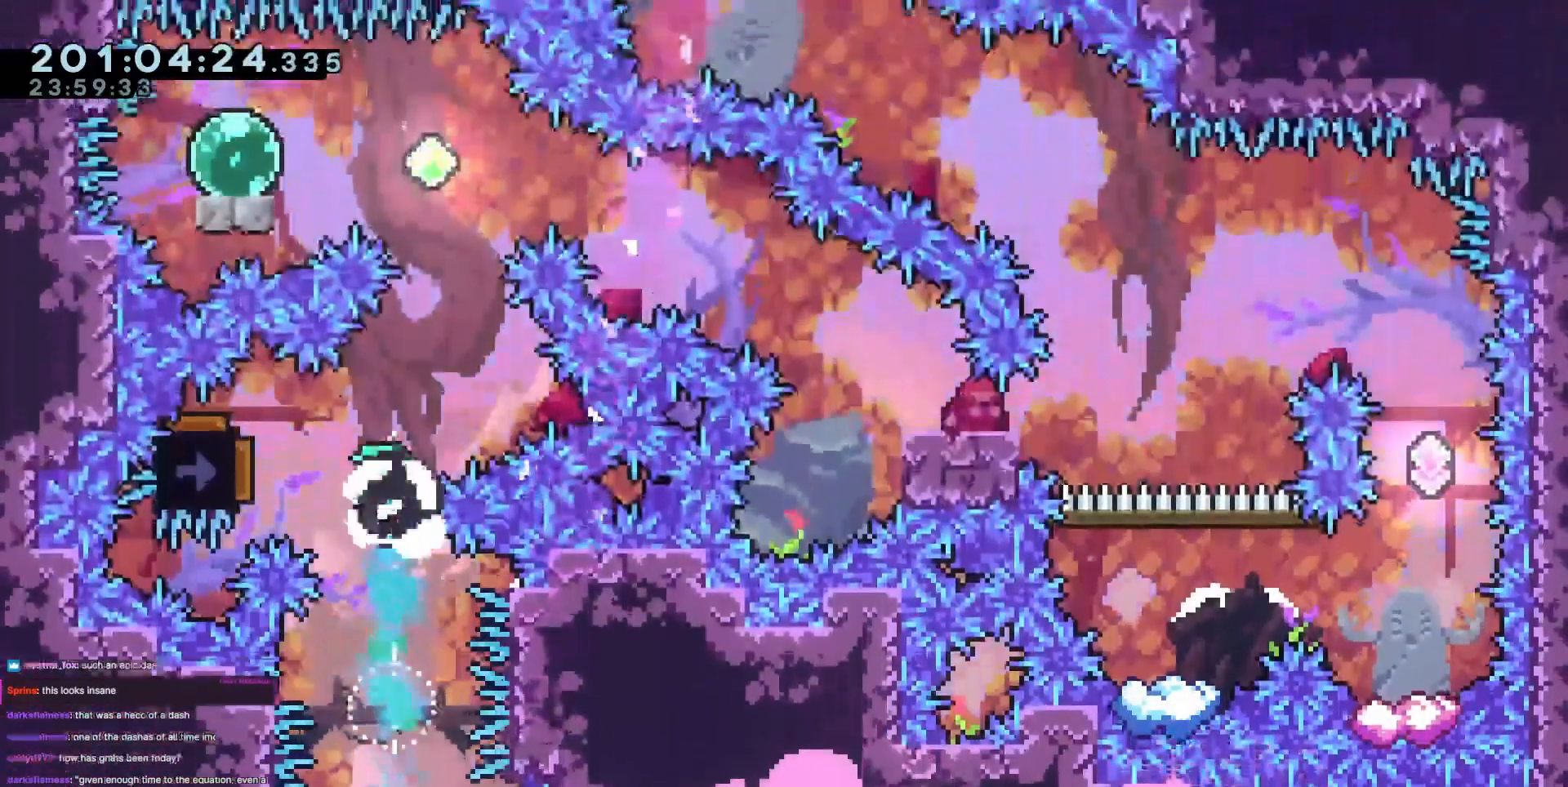
{"keys": [], "events": [[151, "dash", "up"], [201, "left", "up"], [284, "dash", "down"], [284, "up", "down"], [484, "dash", "up"], [484, "up", "up"]]}
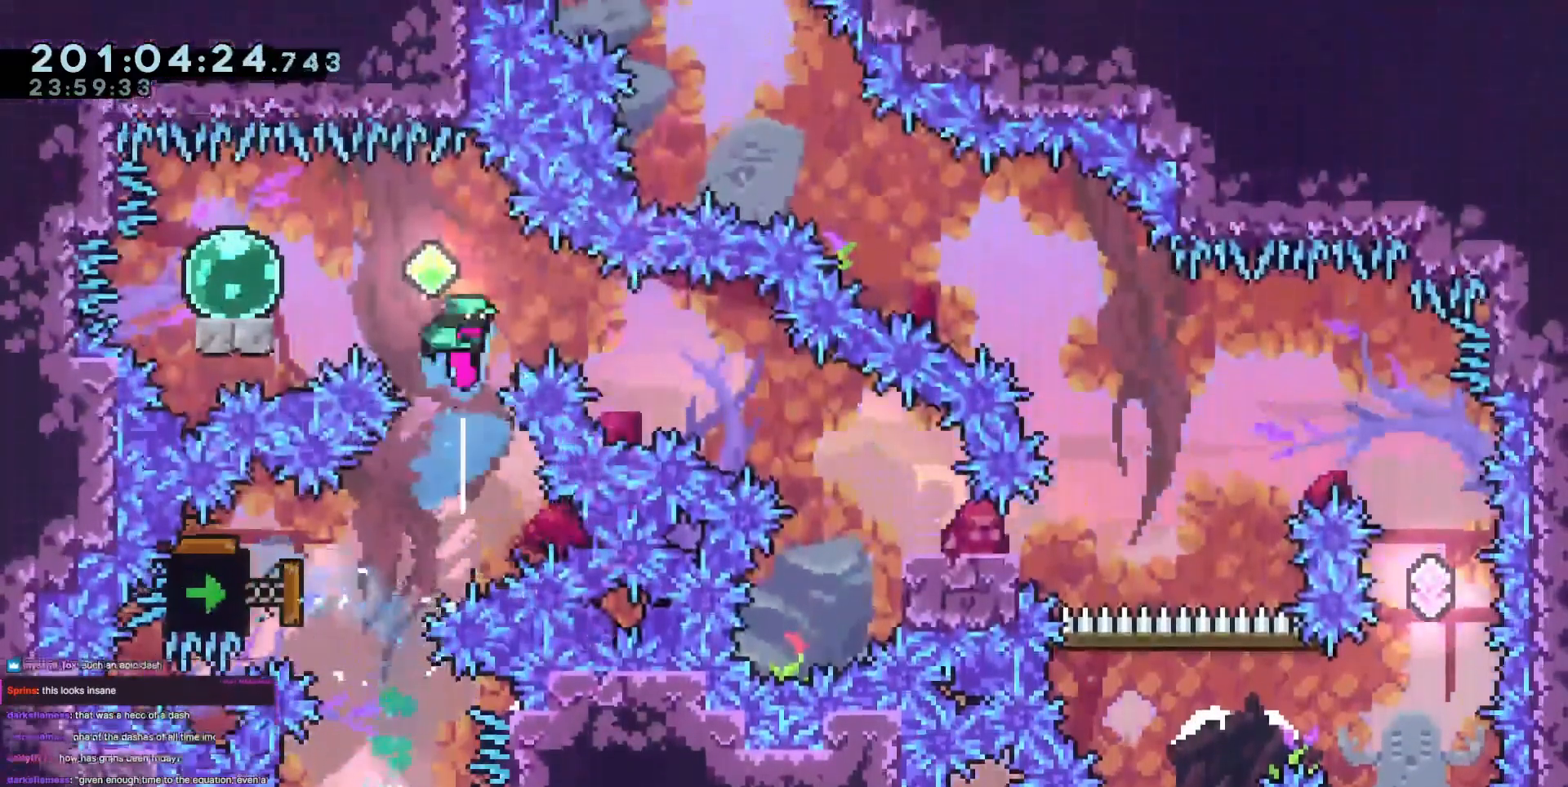
{"keys": ["right"], "events": [[33, "dash", "down"], [33, "left", "down"], [167, "dash", "up"], [350, "demo", "down"], [350, "left", "up"], [350, "right", "down"], [400, "jump3", "down"], [500, "demo", "up"], [500, "jump3", "up"]]}
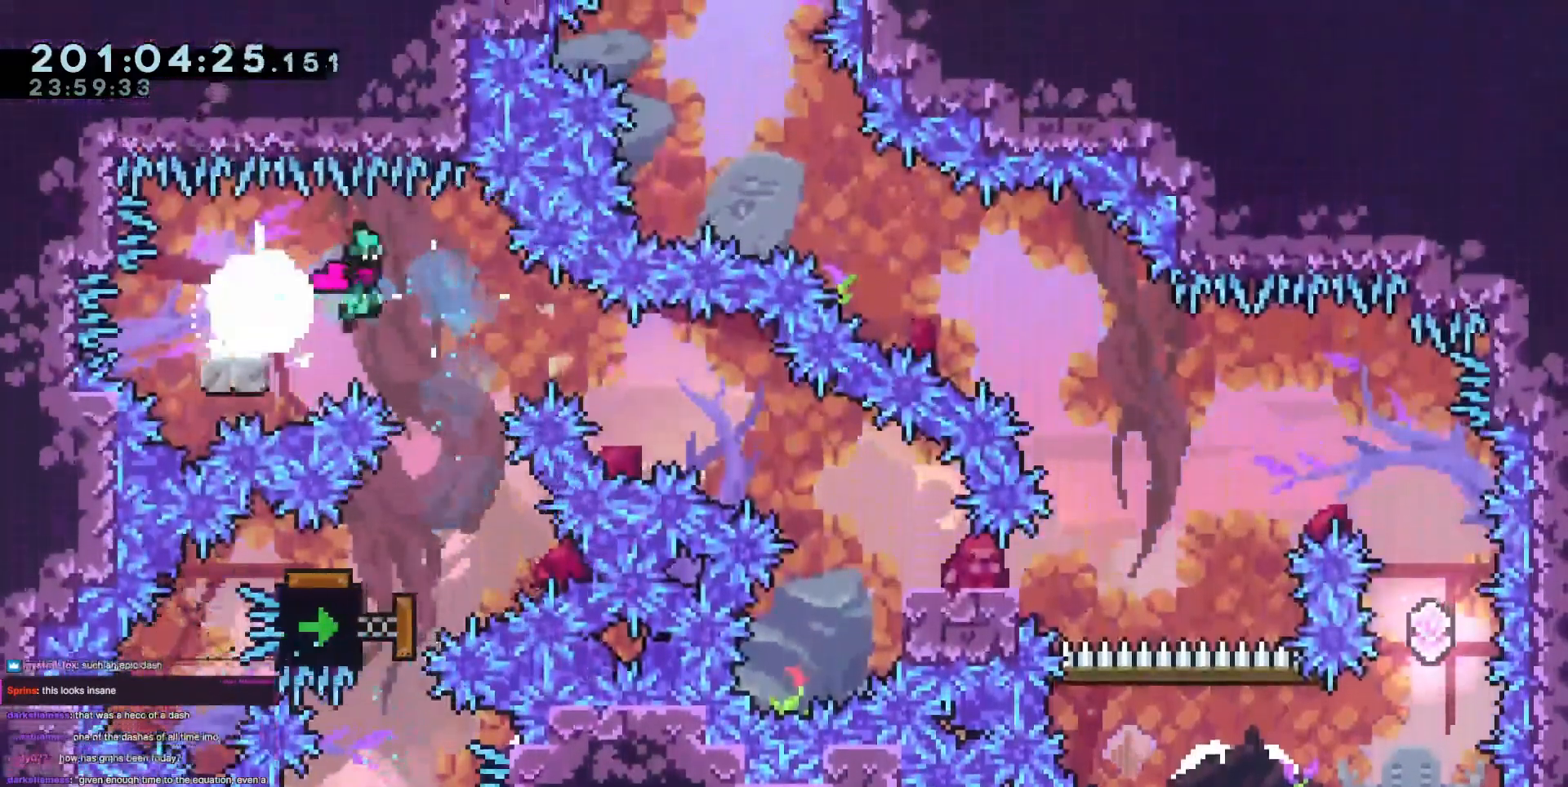
{"keys": ["right"], "events": [[84, "dash", "down"], [84, "down", "down"], [284, "dash", "up"], [317, "down", "up"]]}
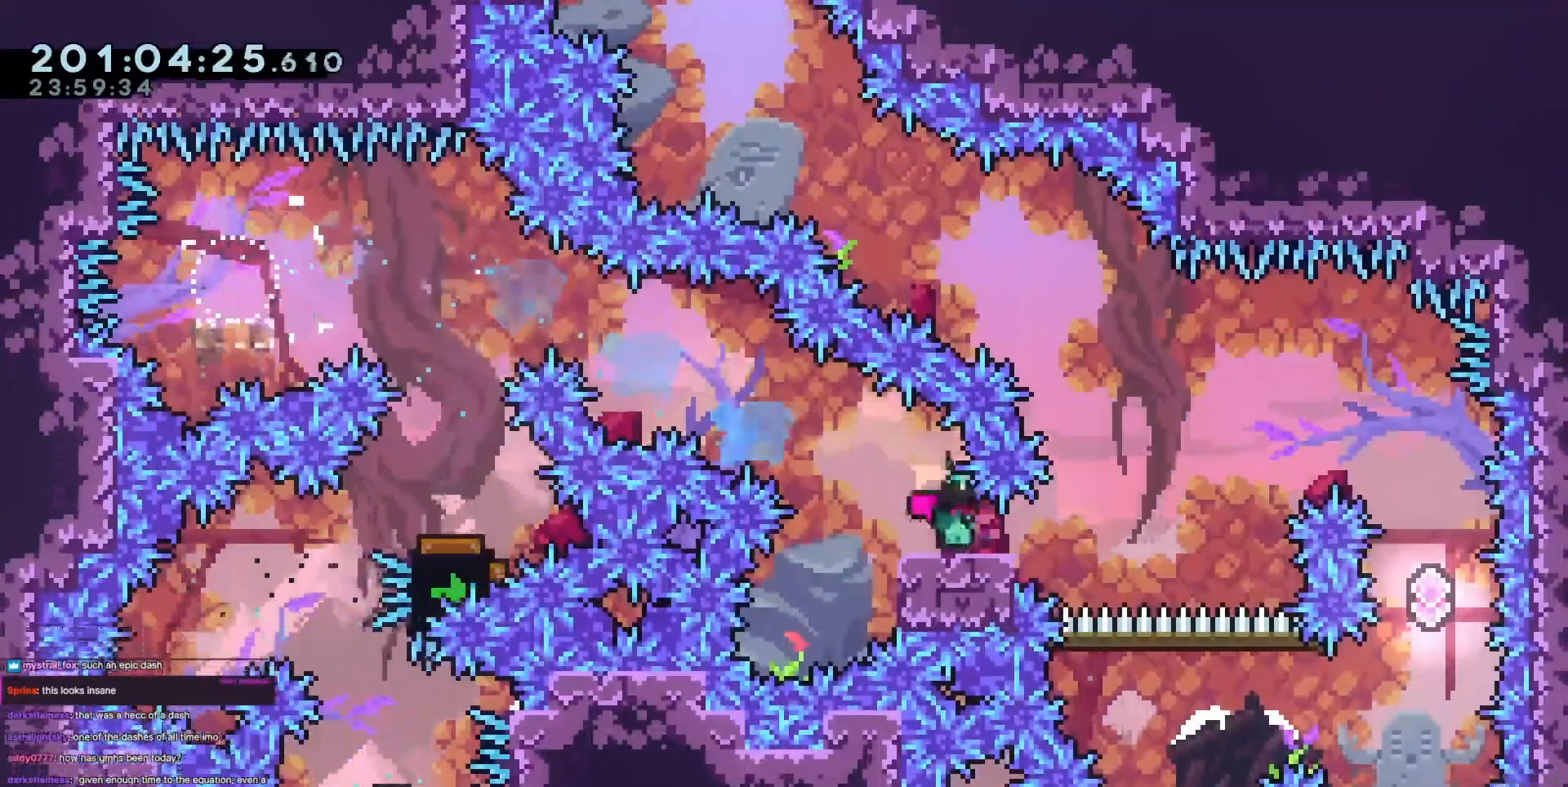
{"keys": ["jump3"], "events": [[50, "jump3", "down"], [150, "left", "down"], [150, "right", "up"], [484, "left", "up"]]}
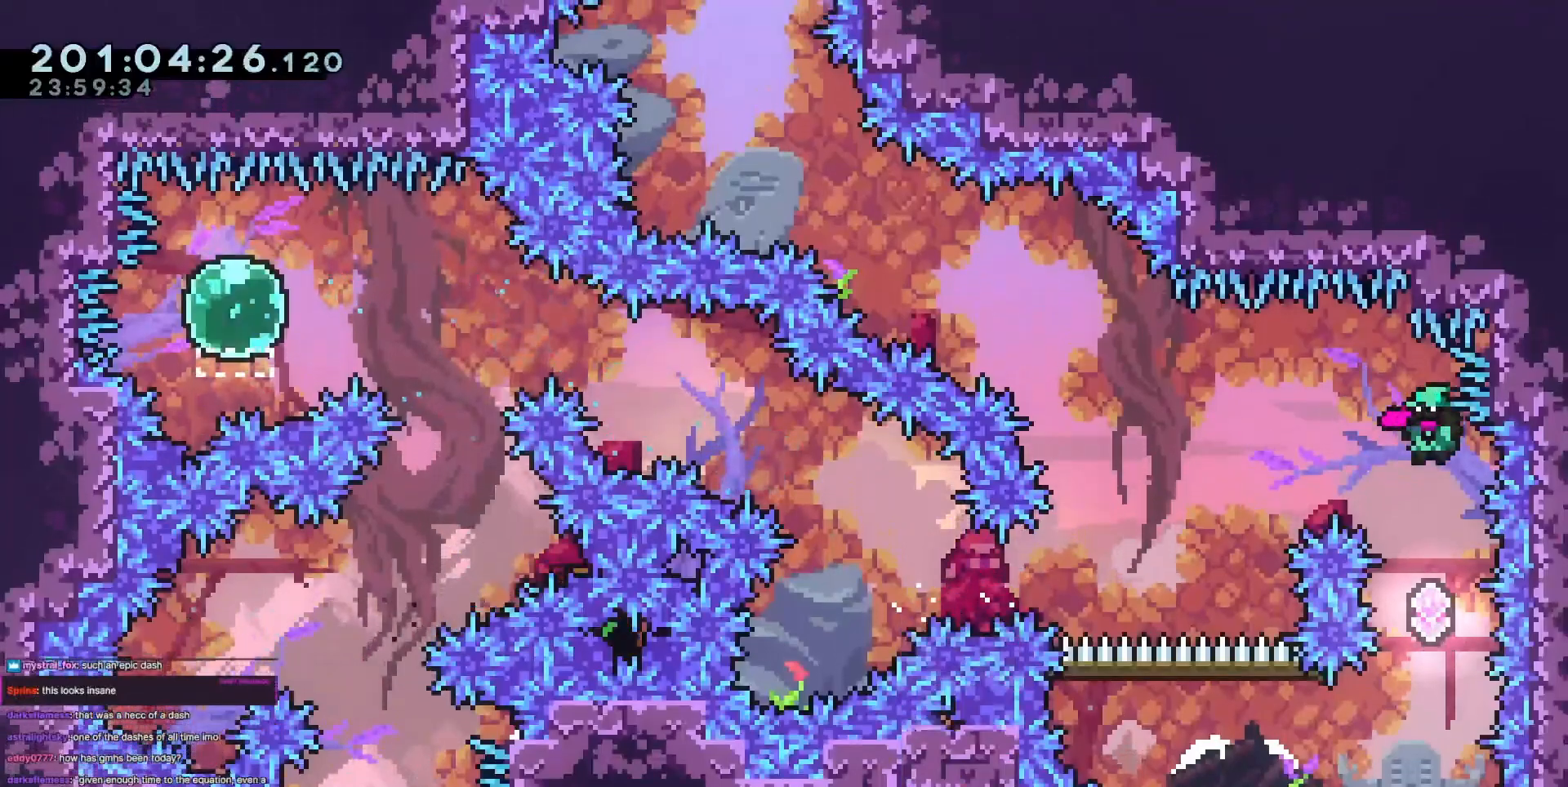
{"keys": ["left"], "events": [[217, "jump3", "up"], [217, "left", "down"], [301, "left", "up"], [501, "left", "down"]]}
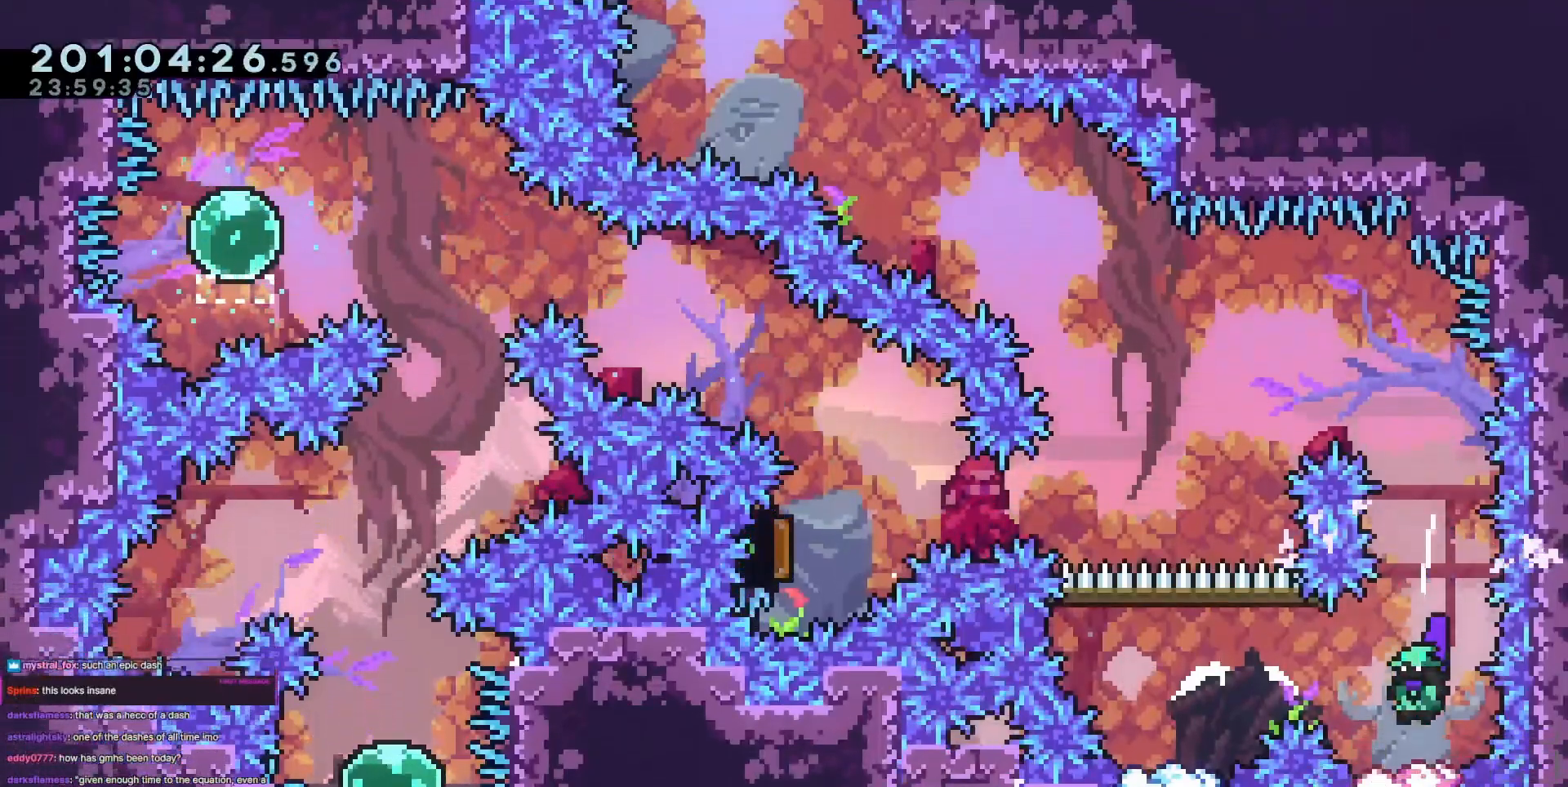
{"keys": ["left"], "events": [[83, "jump3", "down"], [233, "jump3", "up"]]}
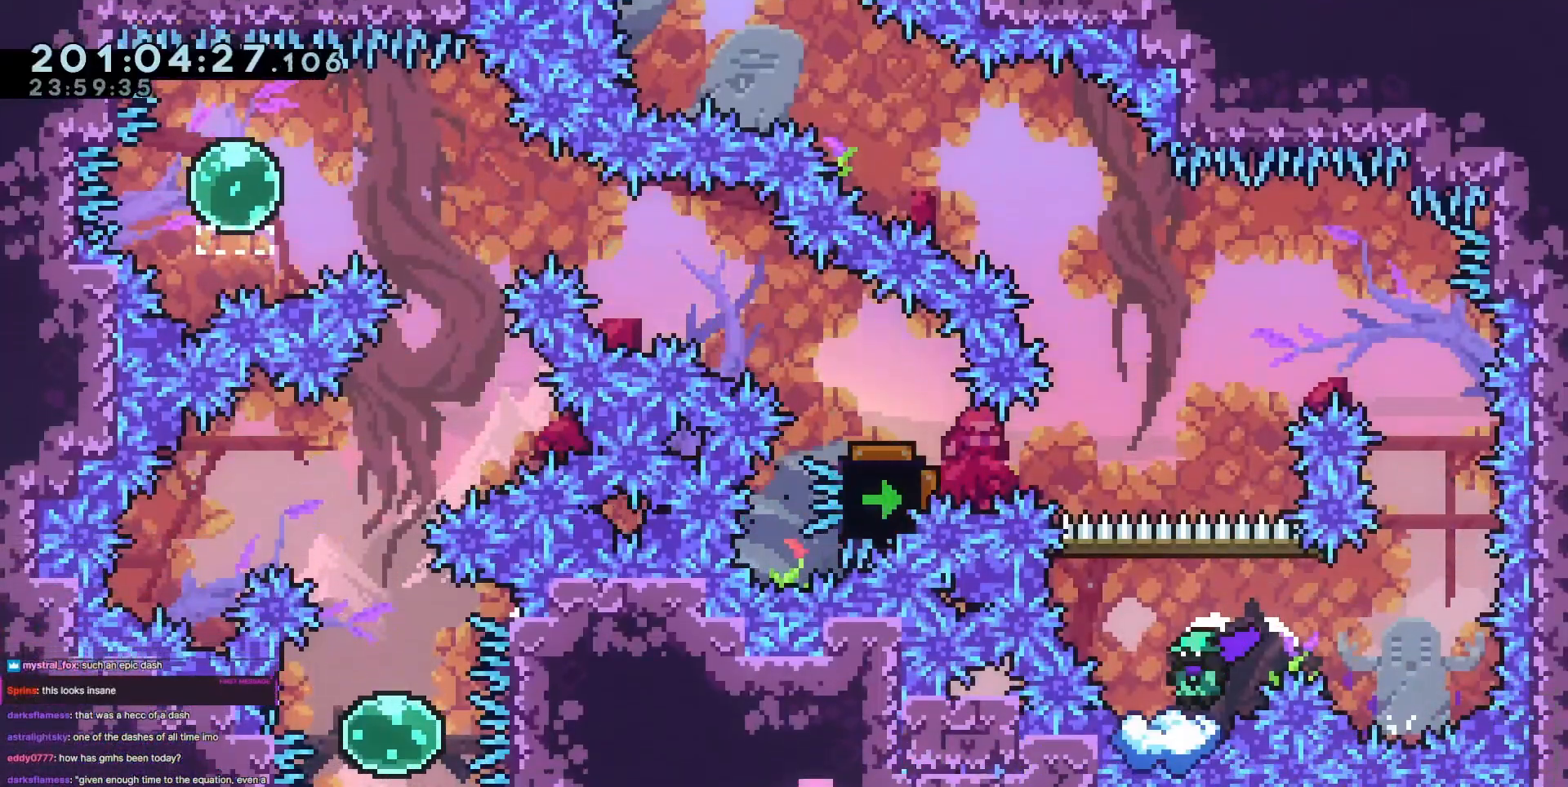
{"keys": ["jump3"], "events": [[17, "left", "up"], [50, "jump3", "down"], [100, "jump3", "up"], [384, "jump3", "down"]]}
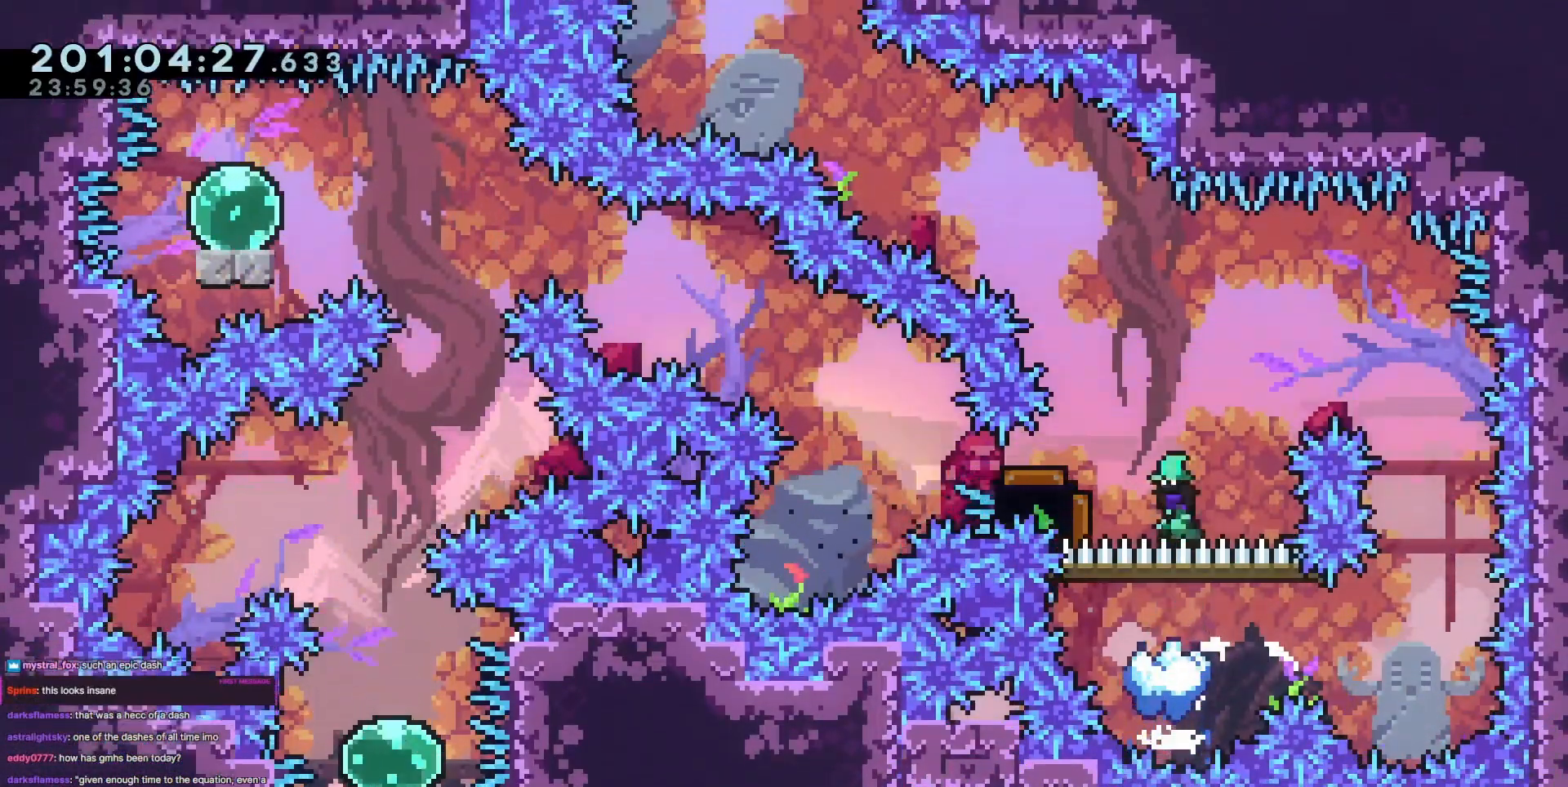
{"keys": ["left"], "events": [[67, "jump3", "up"], [400, "left", "down"]]}
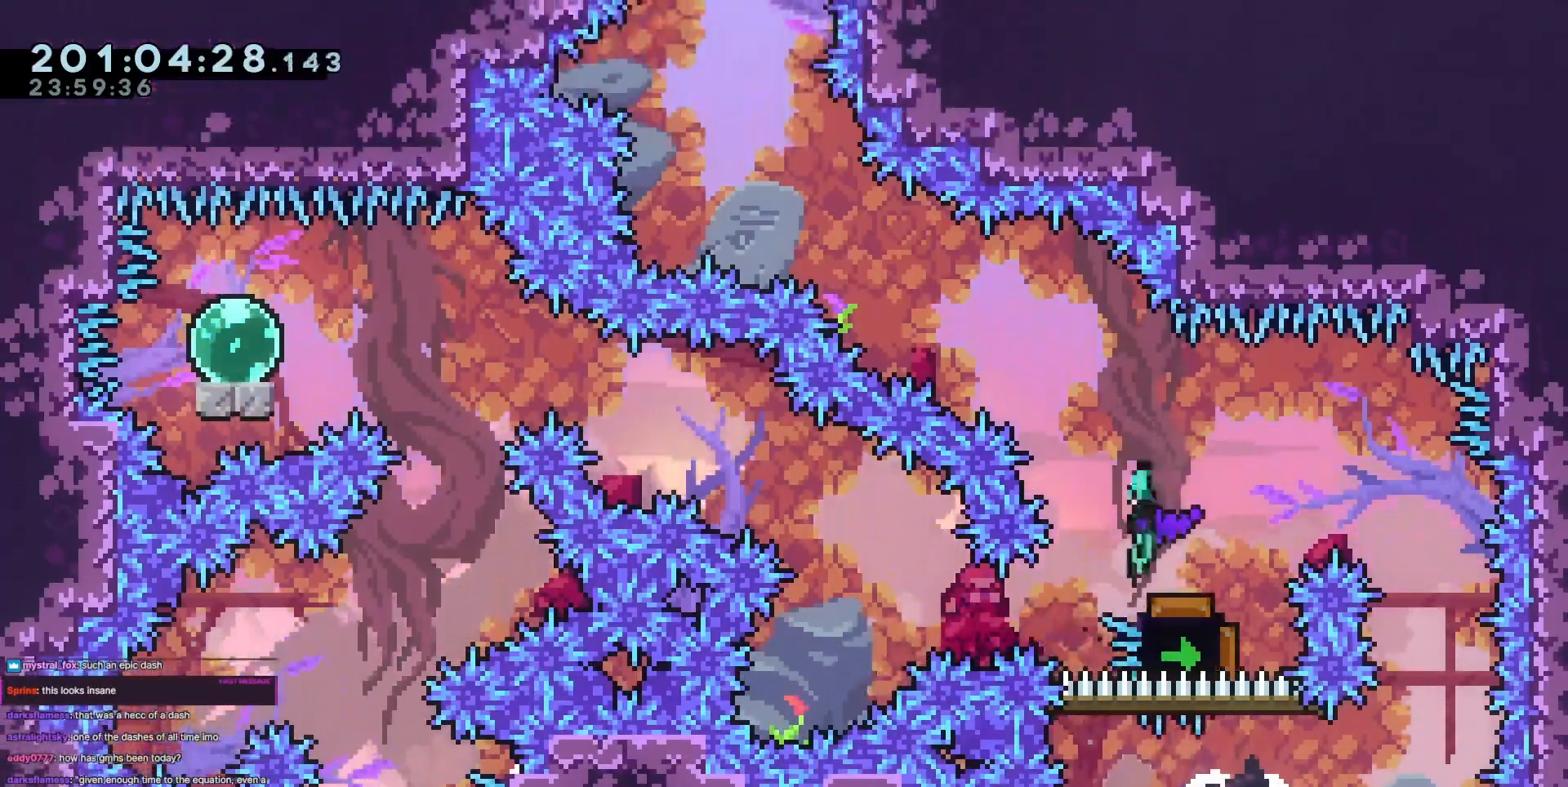
{"keys": ["left", "up"], "events": [[351, "up", "down"]]}
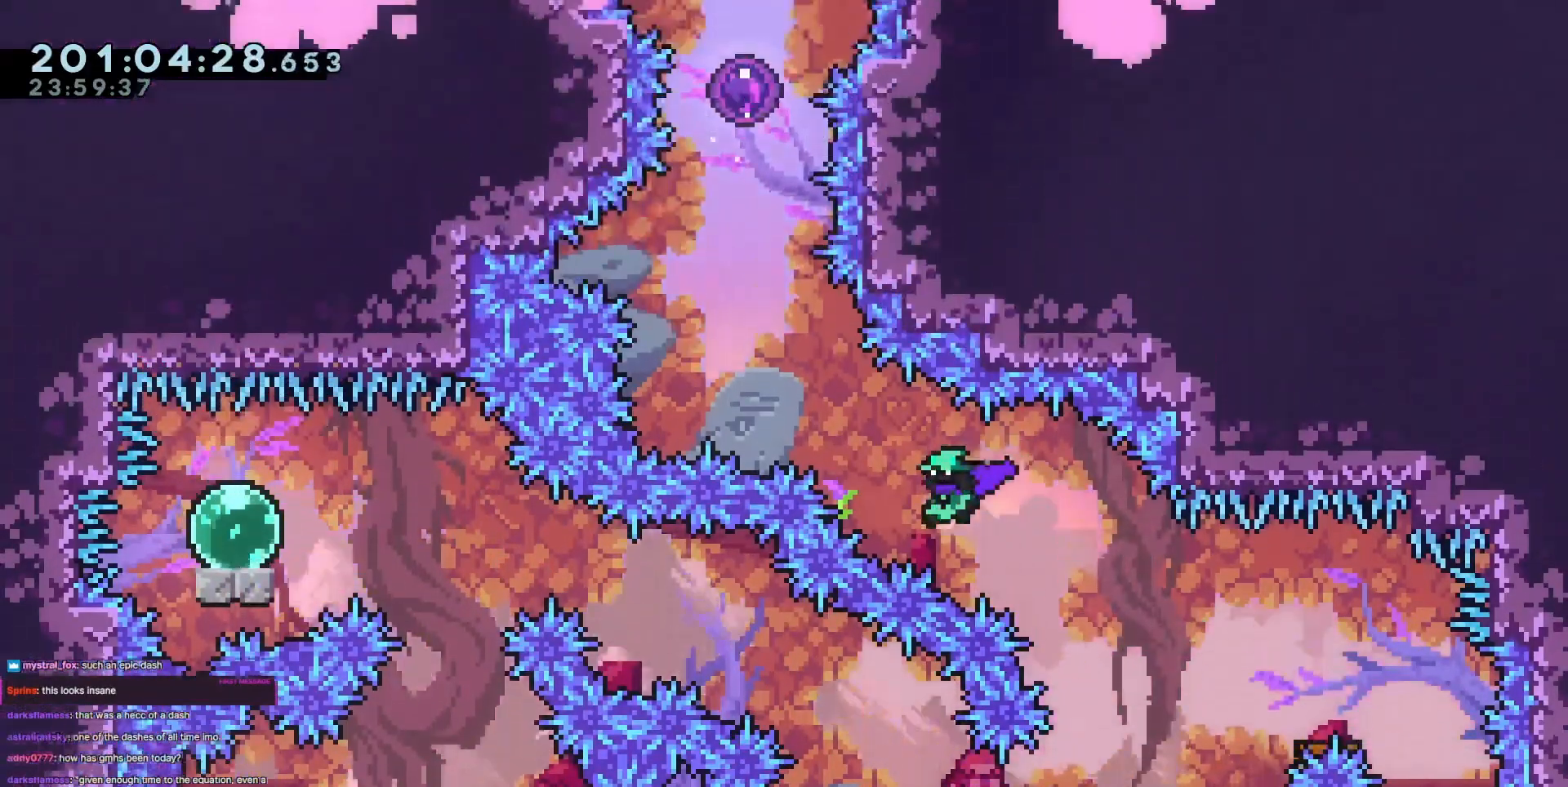
{"keys": ["dash", "up"], "events": [[50, "dash", "down"], [200, "dash", "up"], [384, "dash", "down"], [384, "left", "up"]]}
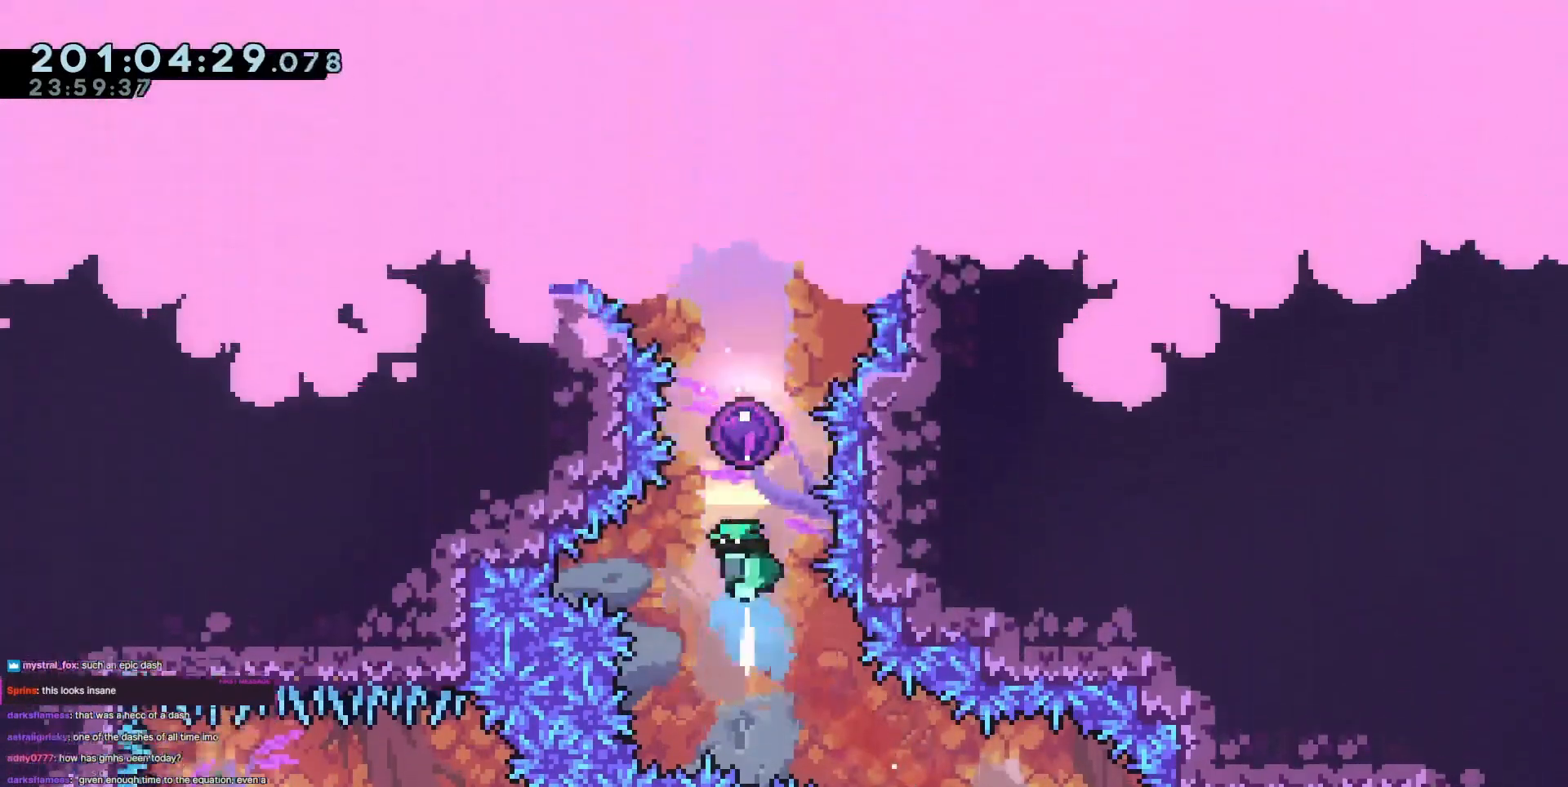
{"keys": [], "events": [[67, "dash", "up"], [217, "up", "up"]]}
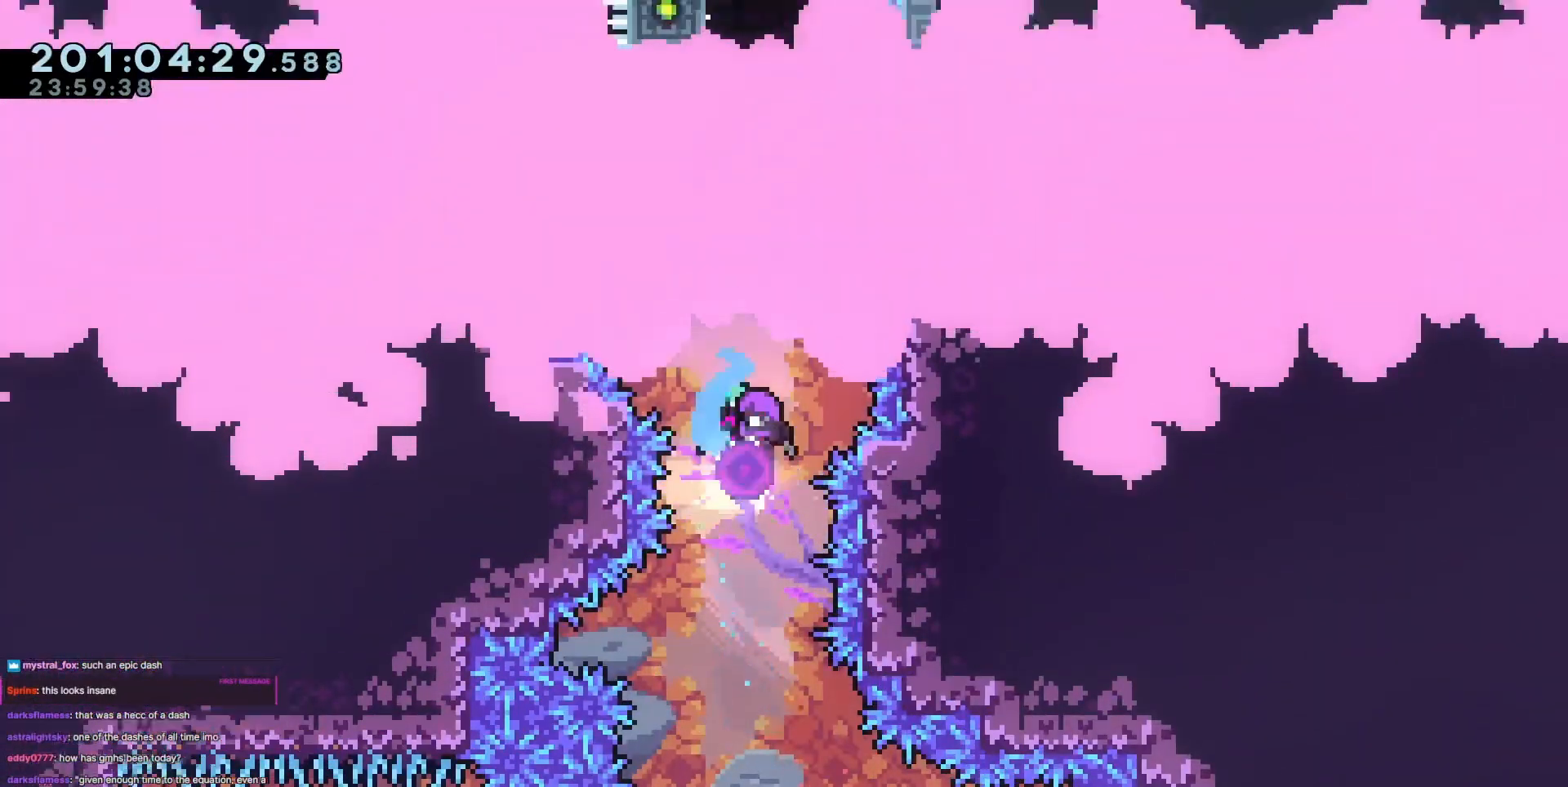
{"keys": ["grab", "left", "up"], "events": [[183, "grab", "down"], [183, "left", "down"], [183, "up", "down"]]}
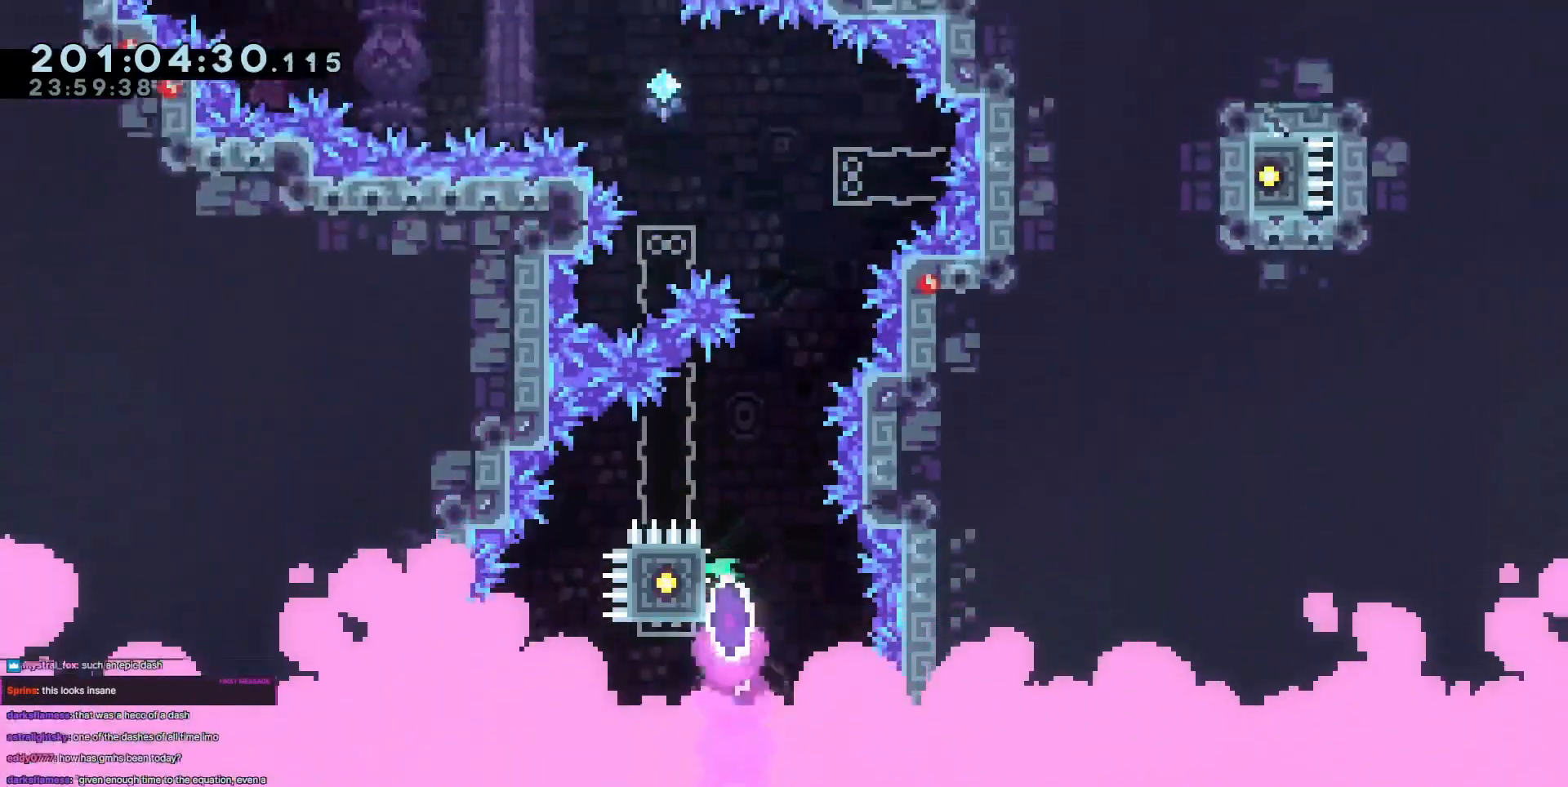
{"keys": ["grab", "right"], "events": [[284, "left", "up"], [284, "right", "down"], [284, "up", "up"]]}
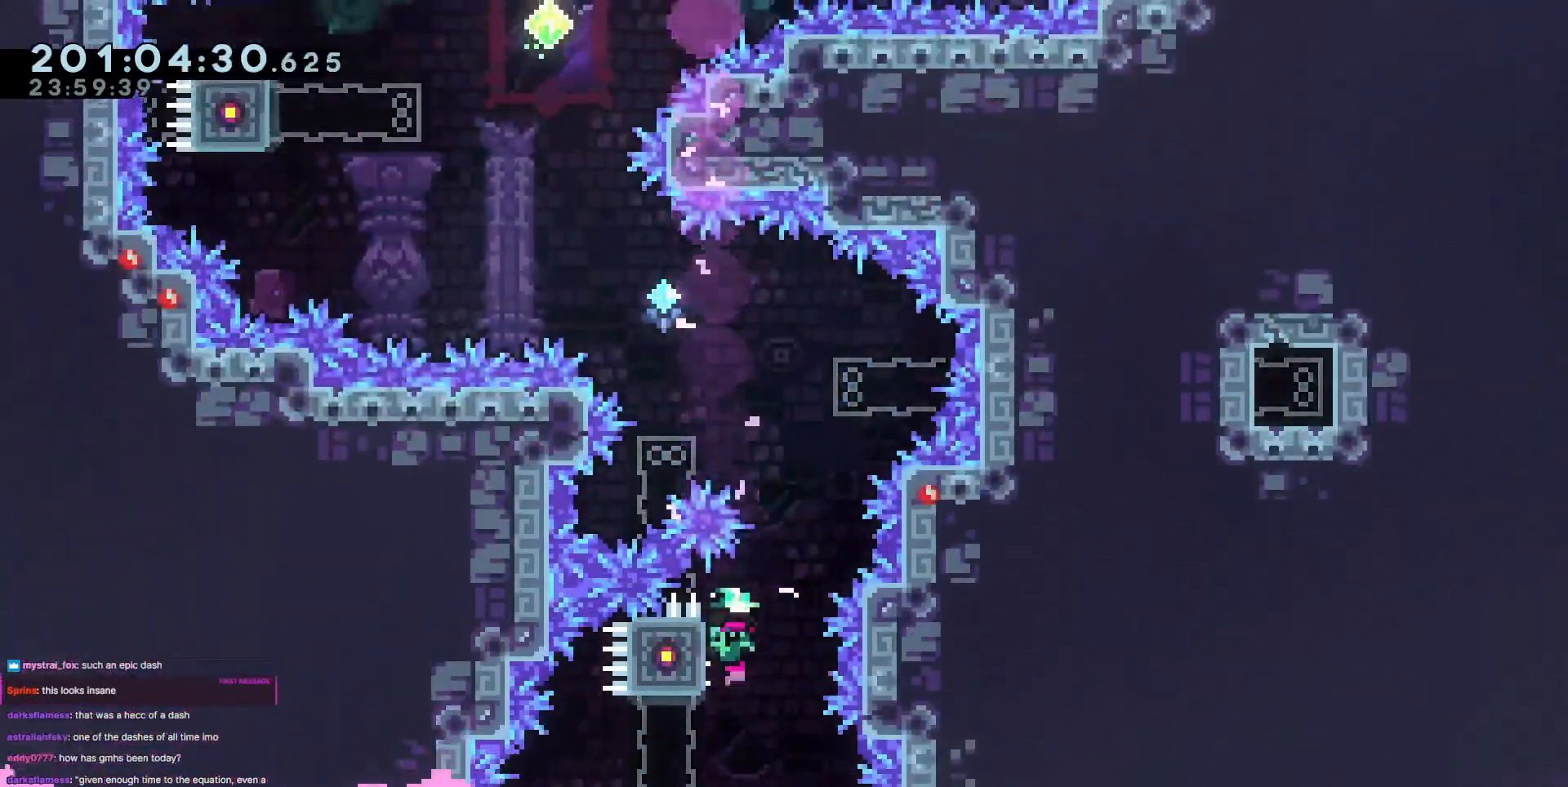
{"keys": ["jump3", "left"], "events": [[33, "jump3", "down"], [117, "grab", "up"], [267, "jump3", "up"], [500, "jump3", "down"], [500, "left", "down"], [500, "right", "up"]]}
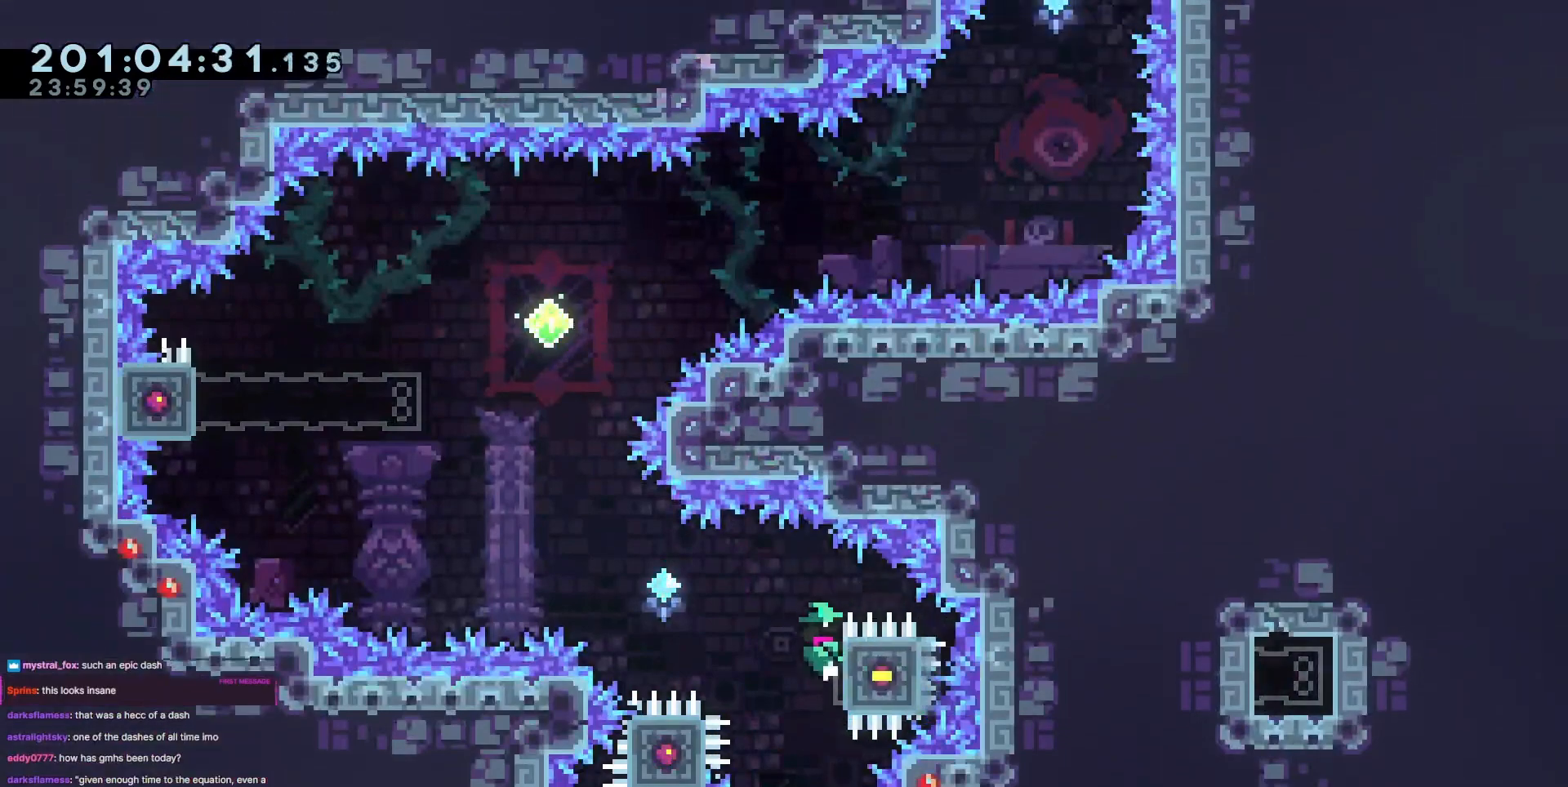
{"keys": ["left", "up"], "events": [[417, "jump3", "up"], [467, "up", "down"]]}
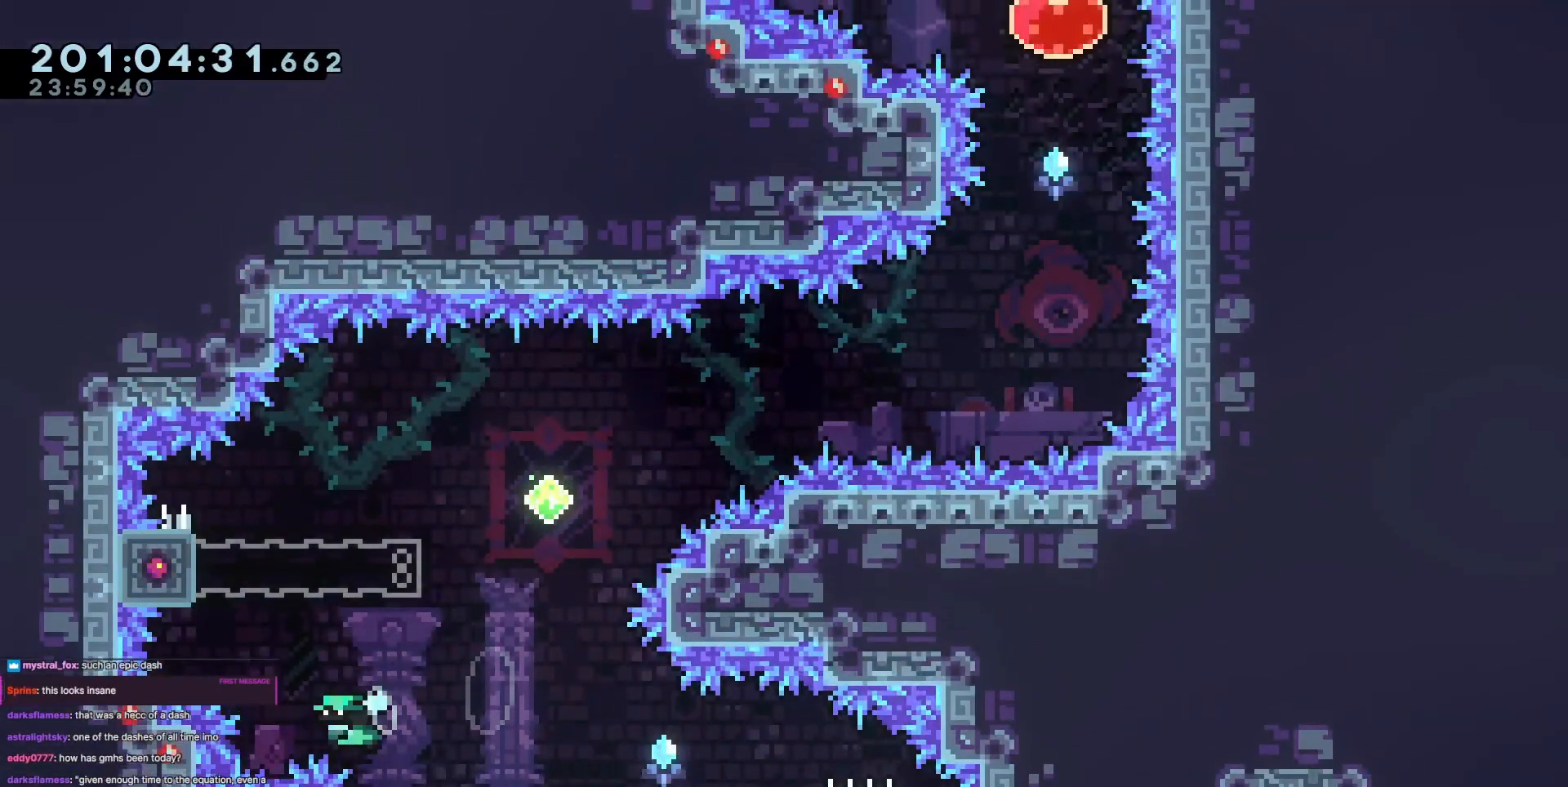
{"keys": ["jump3", "right"], "events": [[17, "dash", "down"], [17, "left", "up"], [150, "dash", "up"], [150, "right", "down"], [200, "up", "up"], [250, "jump3", "down"]]}